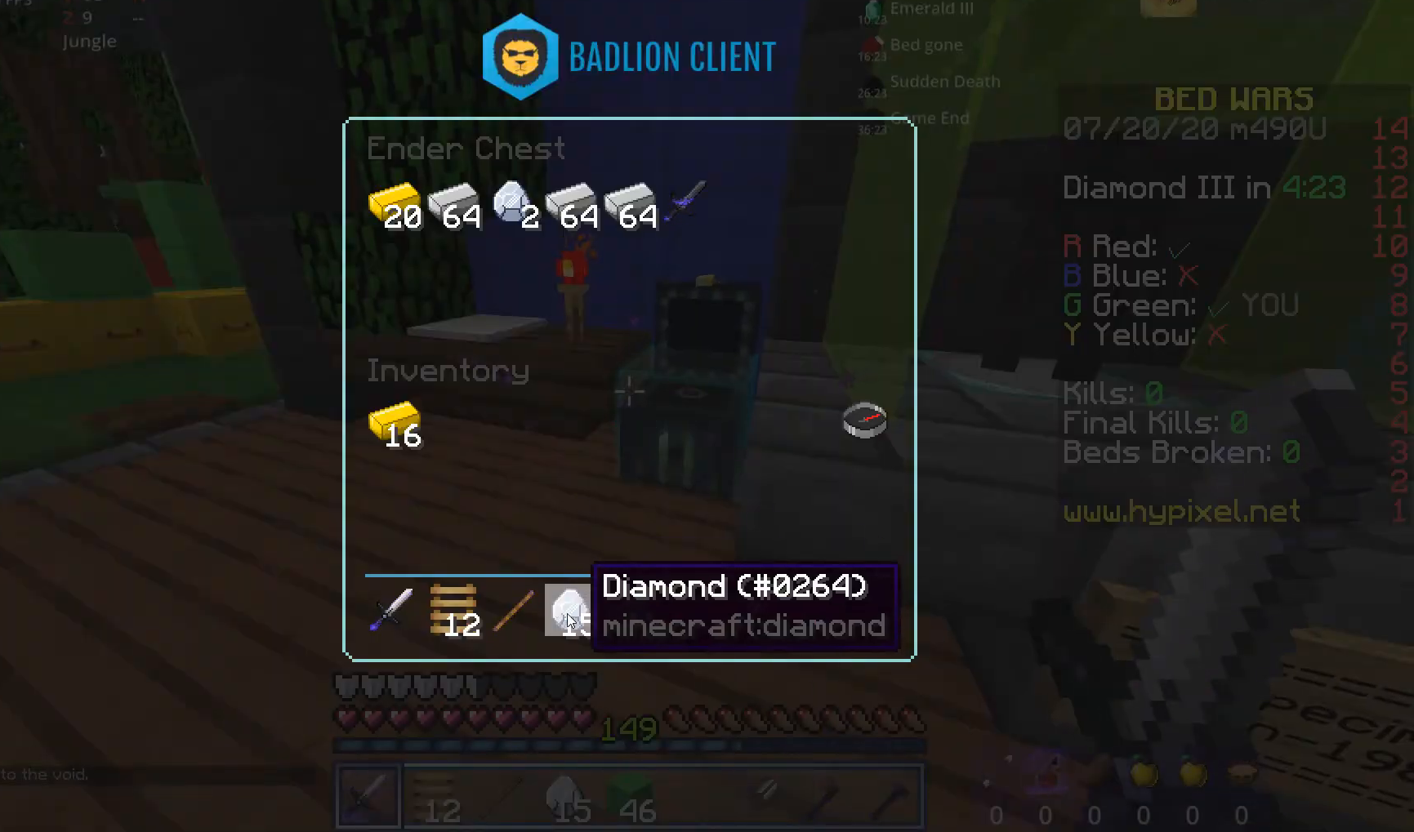
Gameplay with keyboard and mouse; each line is a JSON object with the keys and mouse buttons held at the frame after it. "events" lists presses ("down") and releases ("up") of "a", "d", "s", "space", "w", "mouse_left" and "mouse_right" between this image and that frame as [ms after this image, input, new state], when the widget could be followed in between. "mouse_left", "mouse_right" = the "left", "right" buttons of the "mouse" list. No other keys are recorded. Fast repeated clicks can show as one long hold. Mouse movement is not recorded.
{"keys": [], "mouse": [], "events": []}
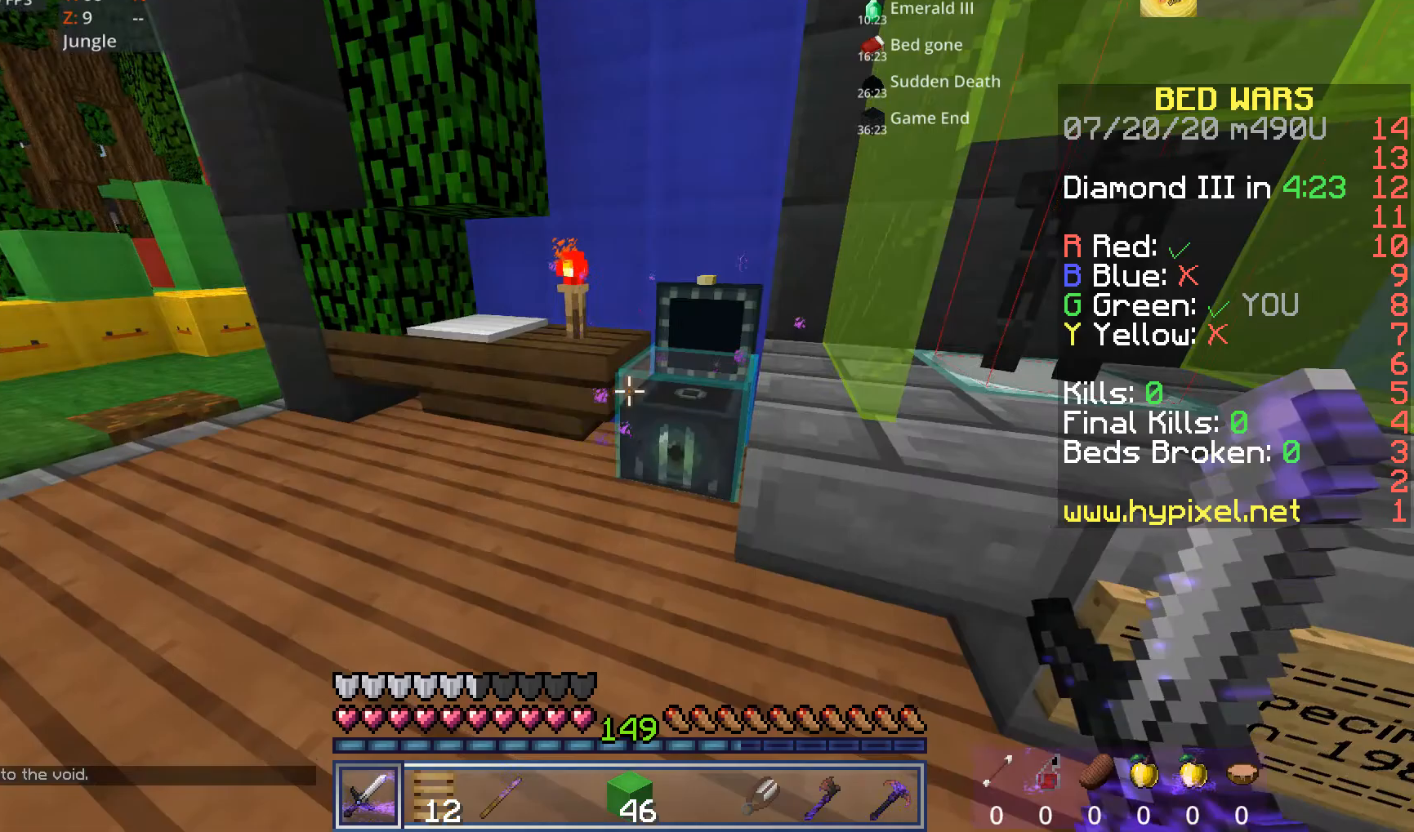
{"keys": ["w"], "mouse": [], "events": [[240, "w", "down"]]}
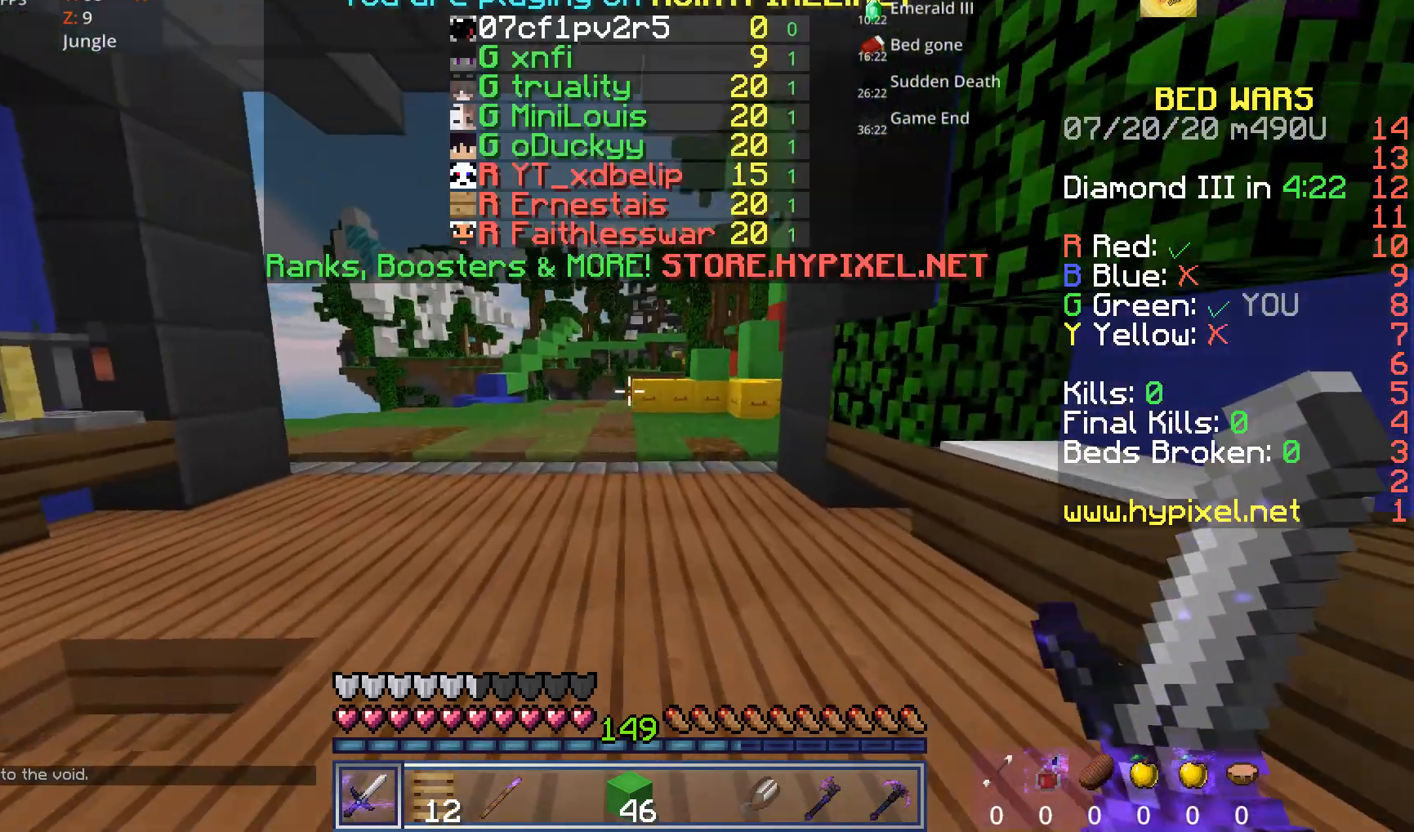
{"keys": ["a", "space", "w"], "mouse": [], "events": [[40, "space", "down"], [160, "space", "up"], [320, "a", "down"], [440, "space", "down"]]}
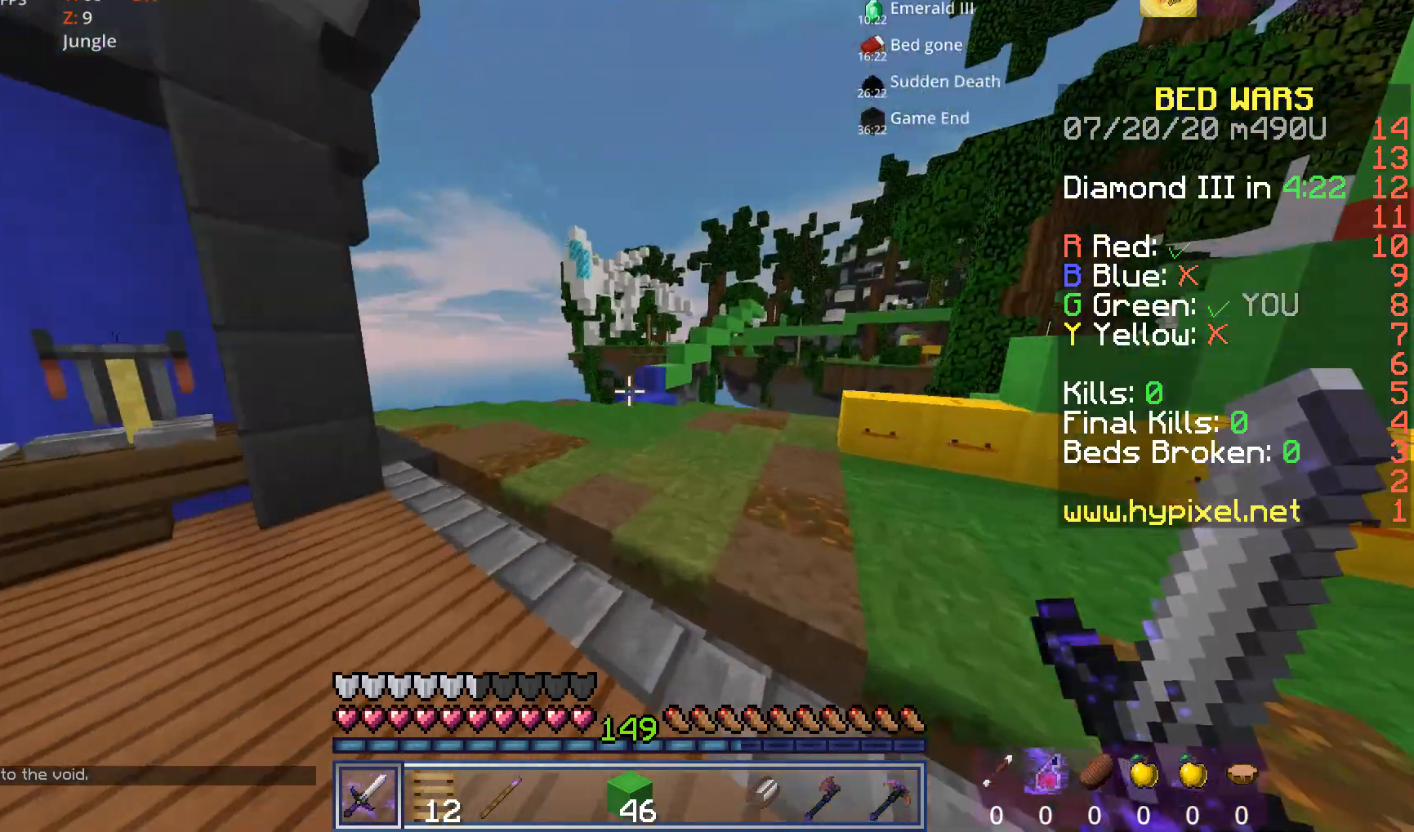
{"keys": ["w"], "mouse": [], "events": [[280, "a", "up"], [280, "space", "up"]]}
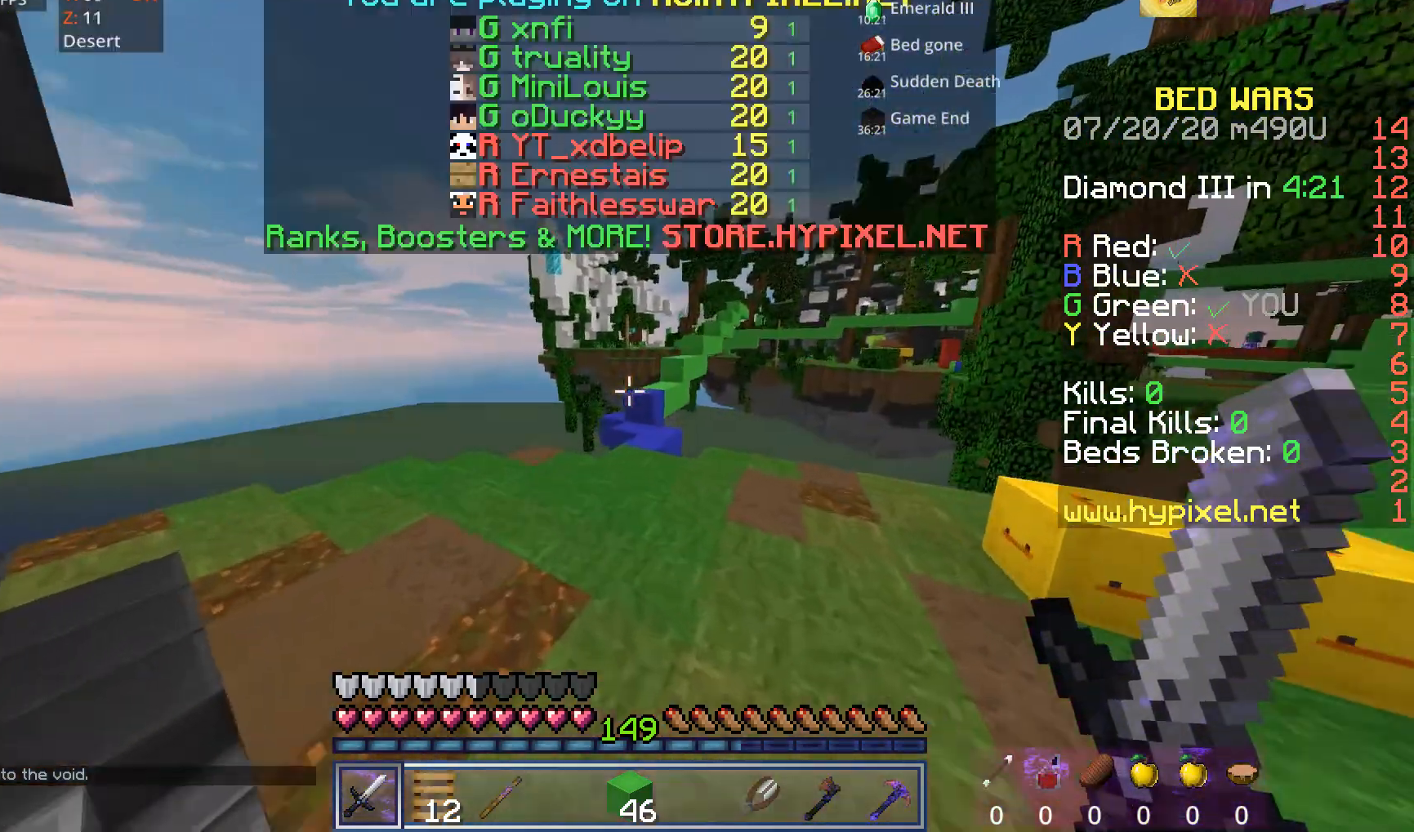
{"keys": ["d", "w"], "mouse": [], "events": [[120, "space", "down"], [360, "space", "up"], [440, "d", "down"]]}
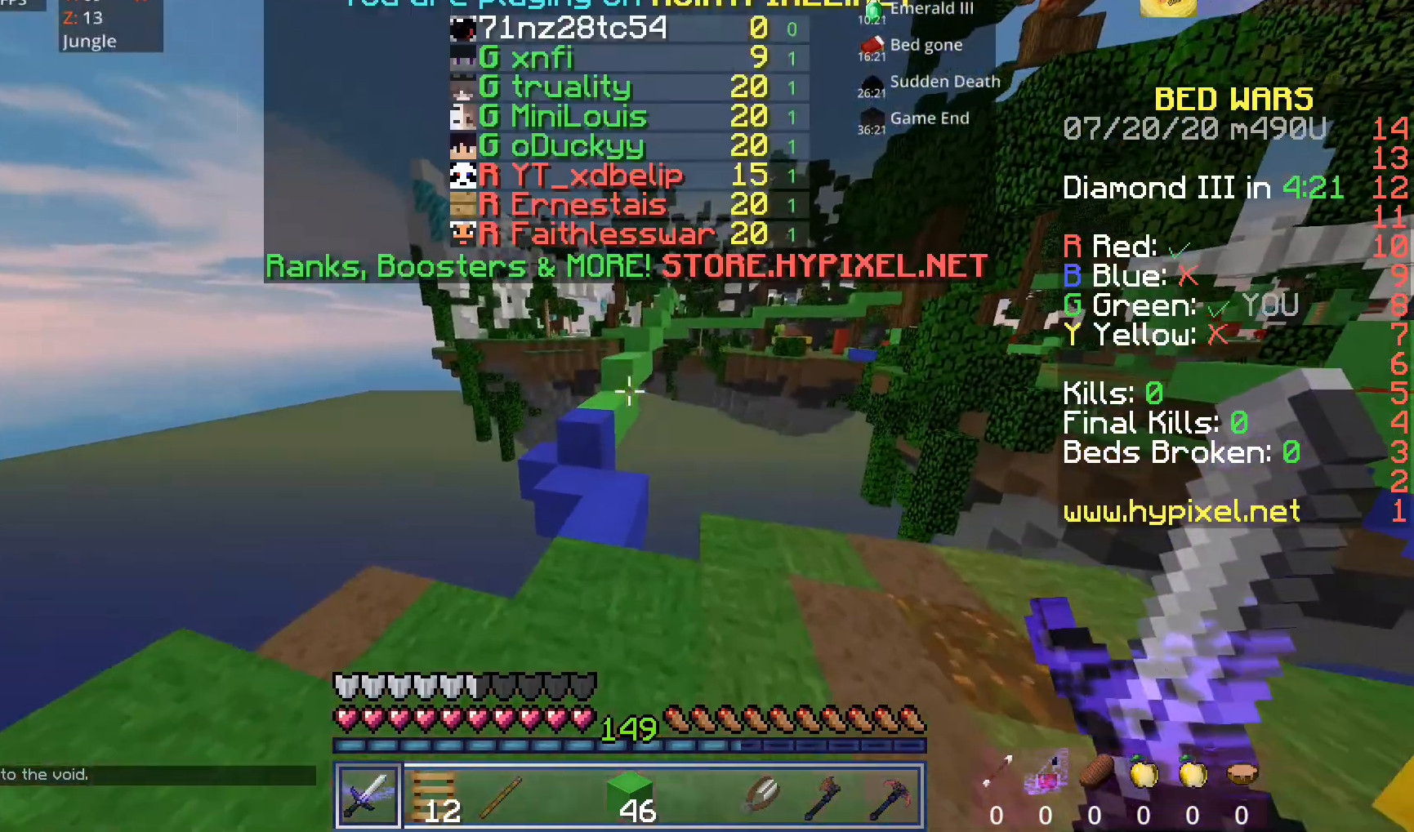
{"keys": ["w"], "mouse": [], "events": [[120, "d", "up"]]}
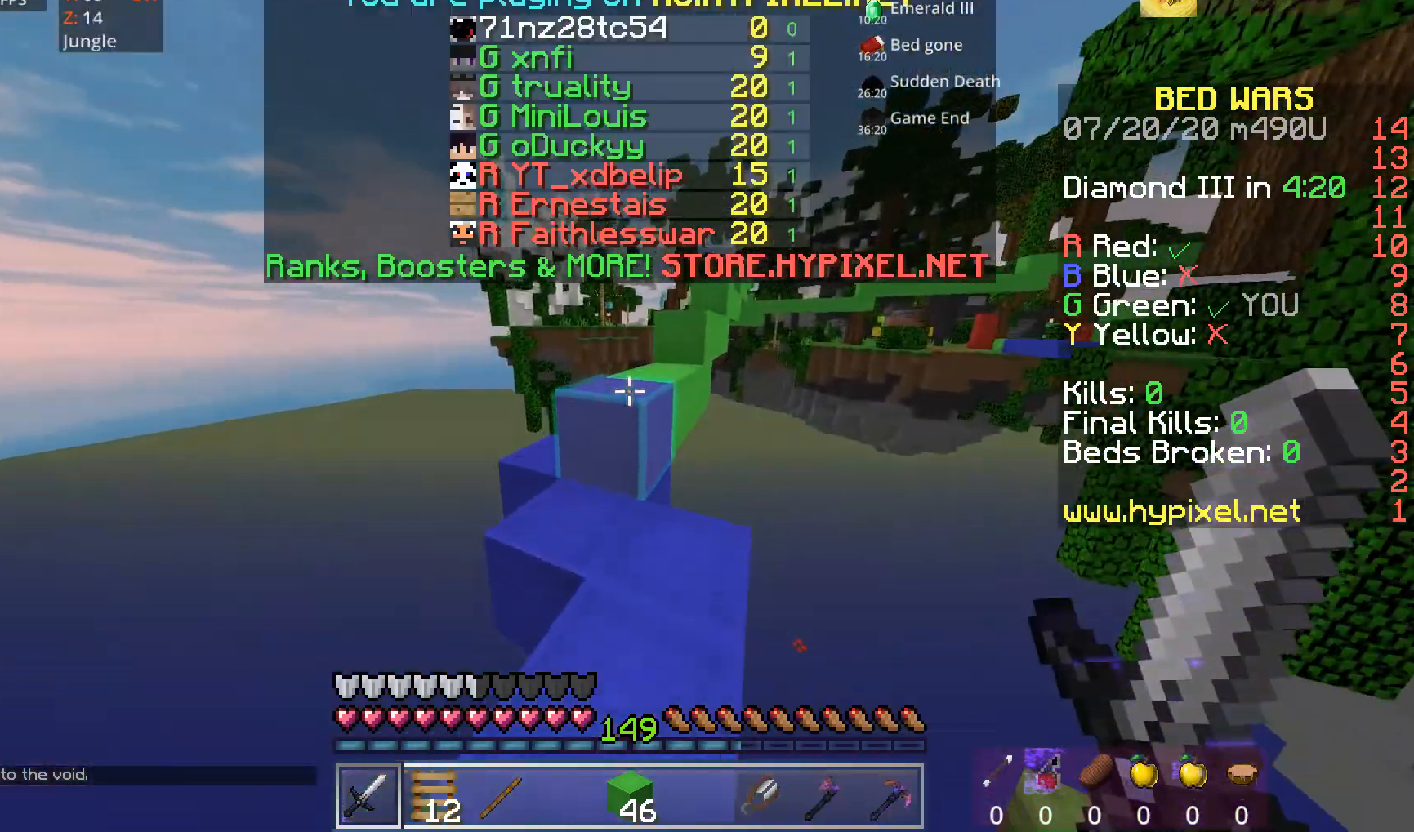
{"keys": ["w"], "mouse": [], "events": [[120, "space", "down"], [280, "a", "down"], [320, "space", "up"], [440, "a", "up"]]}
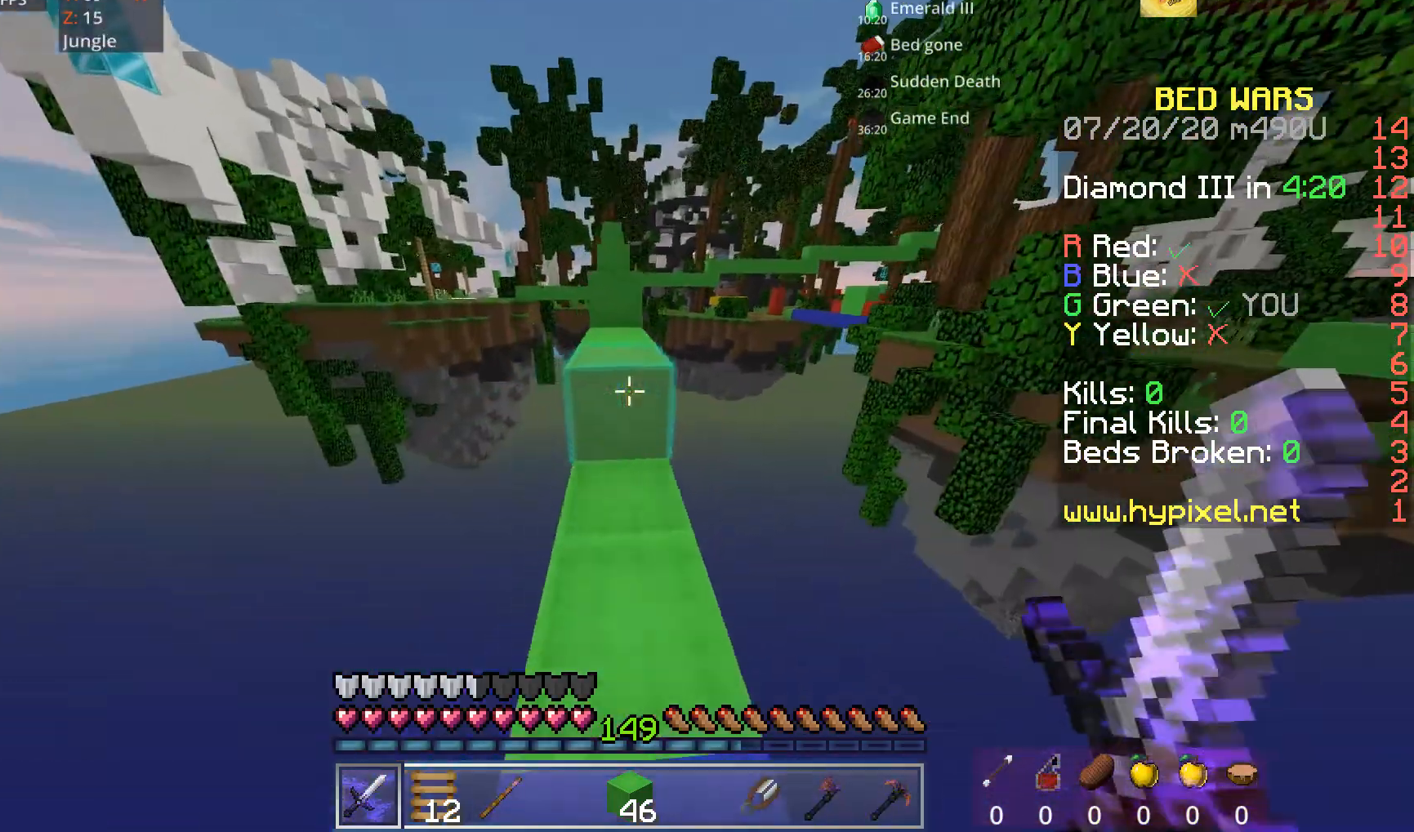
{"keys": ["w"], "mouse": [], "events": [[200, "space", "down"], [400, "space", "up"]]}
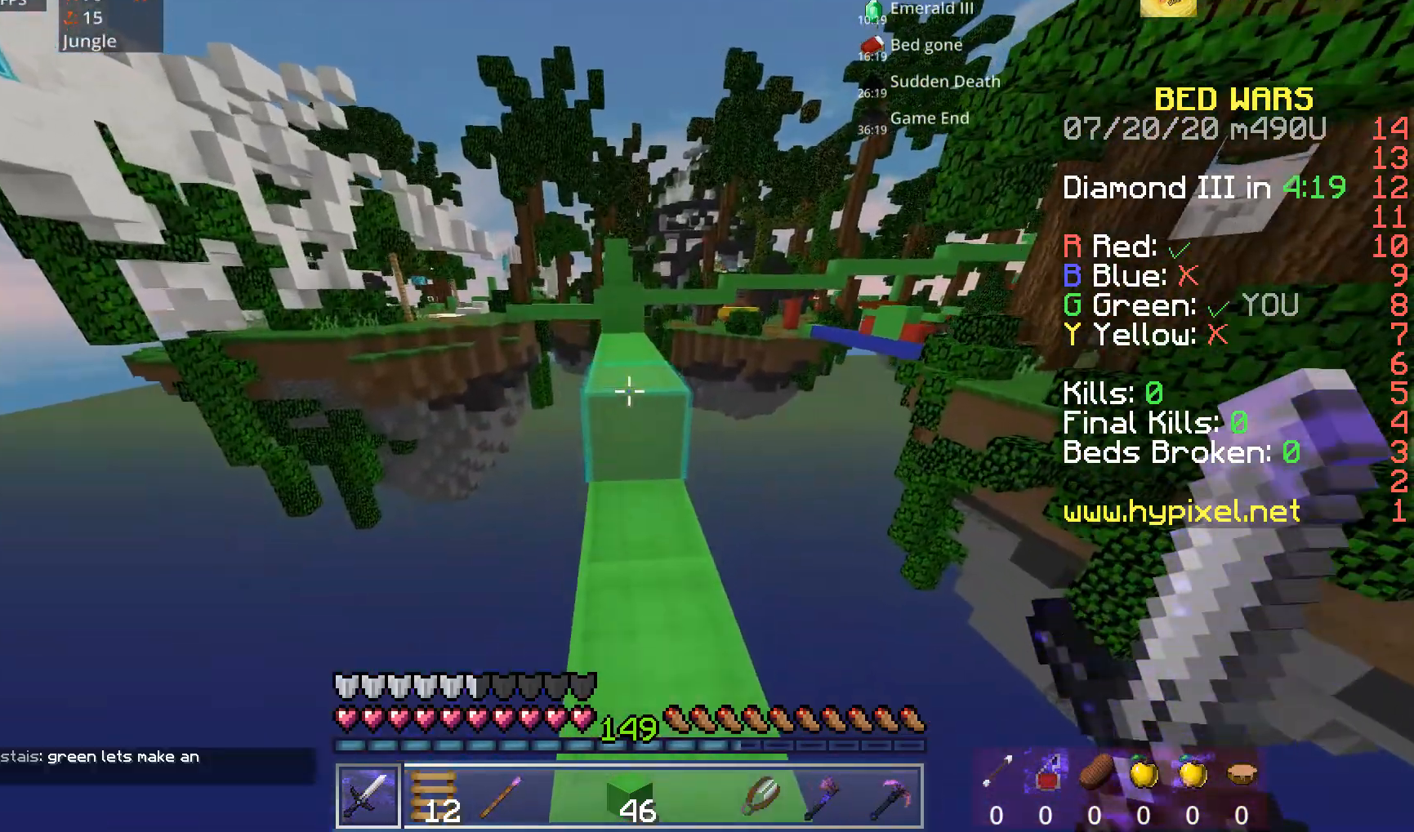
{"keys": ["w"], "mouse": [], "events": [[120, "space", "down"], [360, "space", "up"]]}
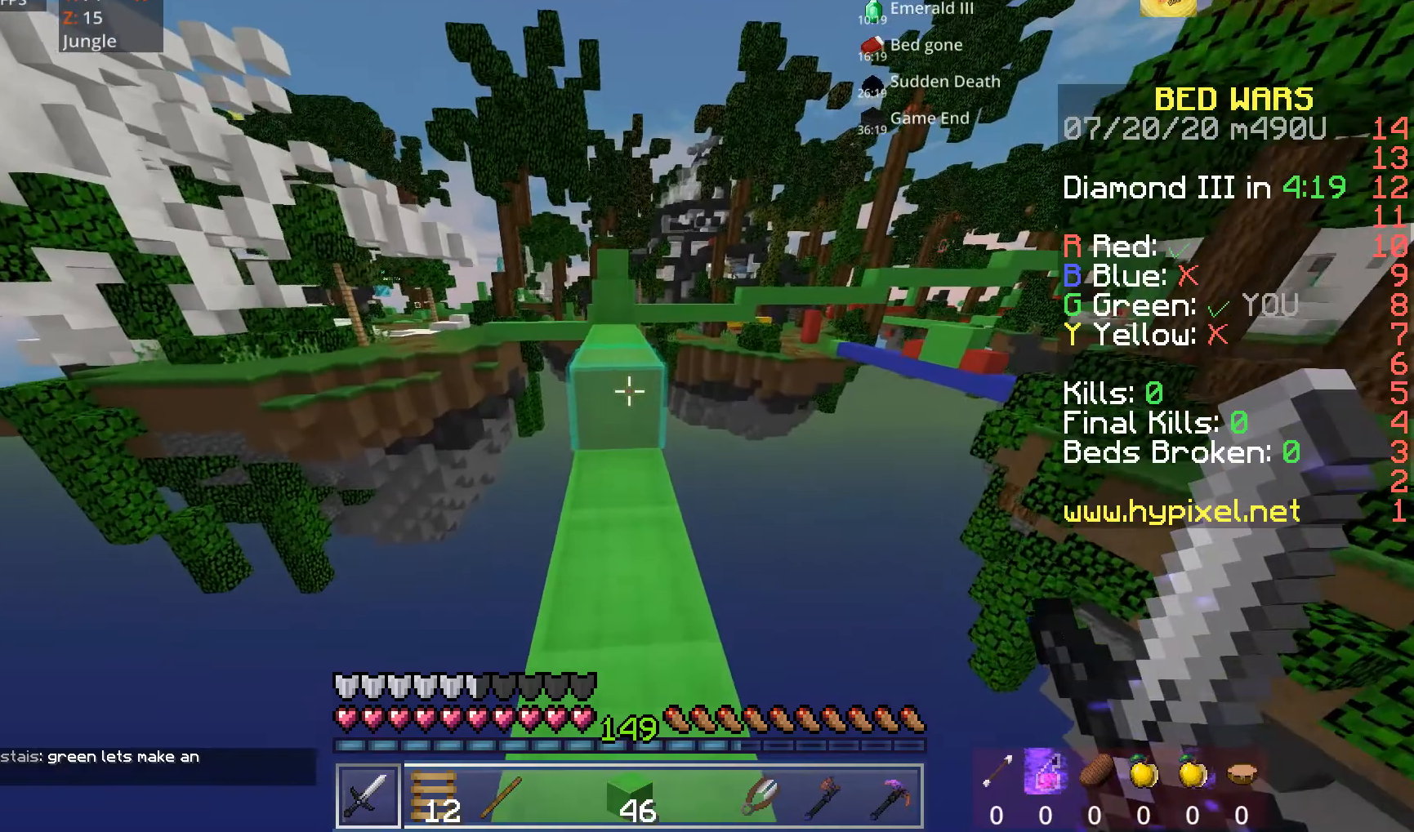
{"keys": ["w"], "mouse": [], "events": [[120, "space", "down"], [360, "space", "up"]]}
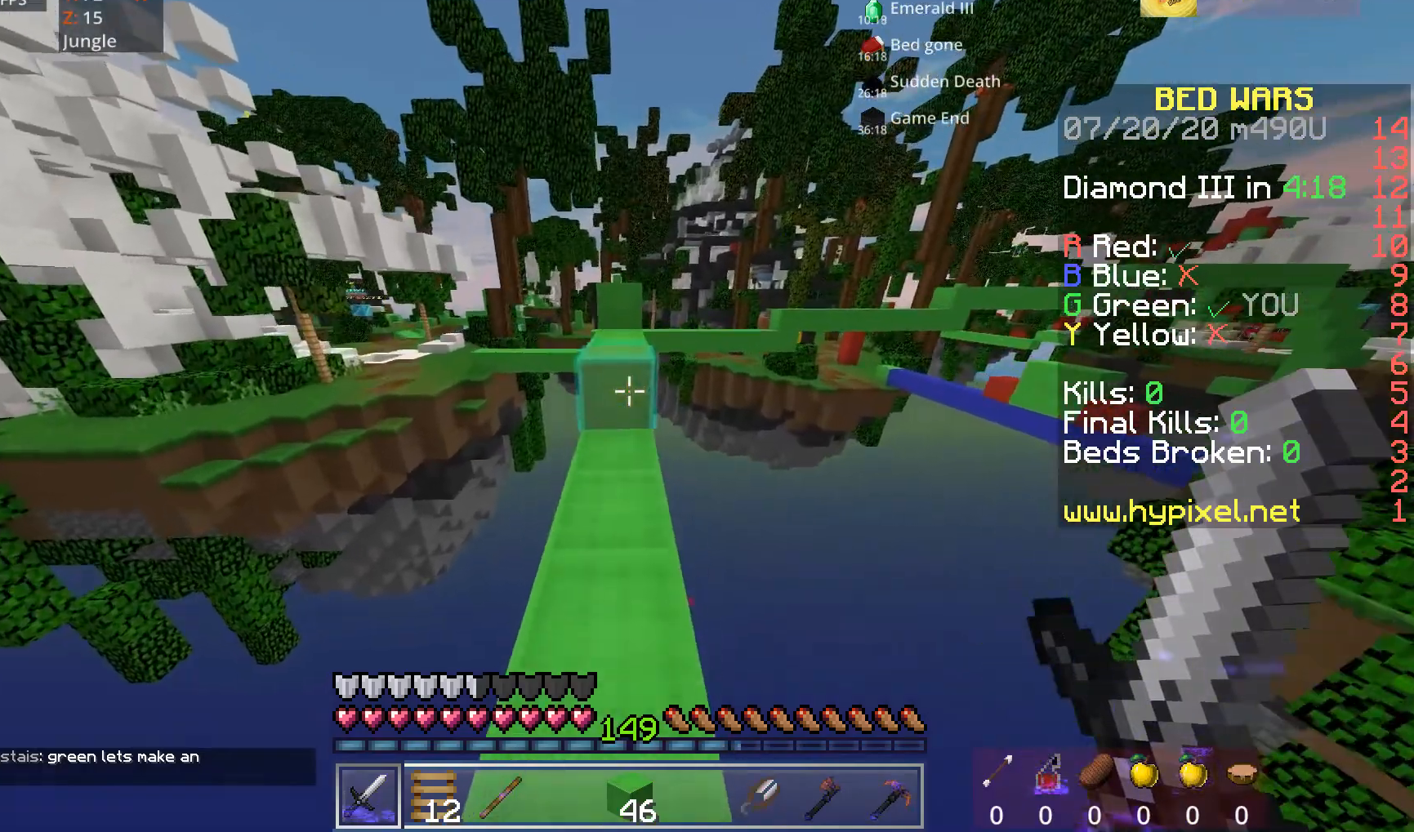
{"keys": ["w"], "mouse": [], "events": [[200, "space", "down"], [400, "space", "up"]]}
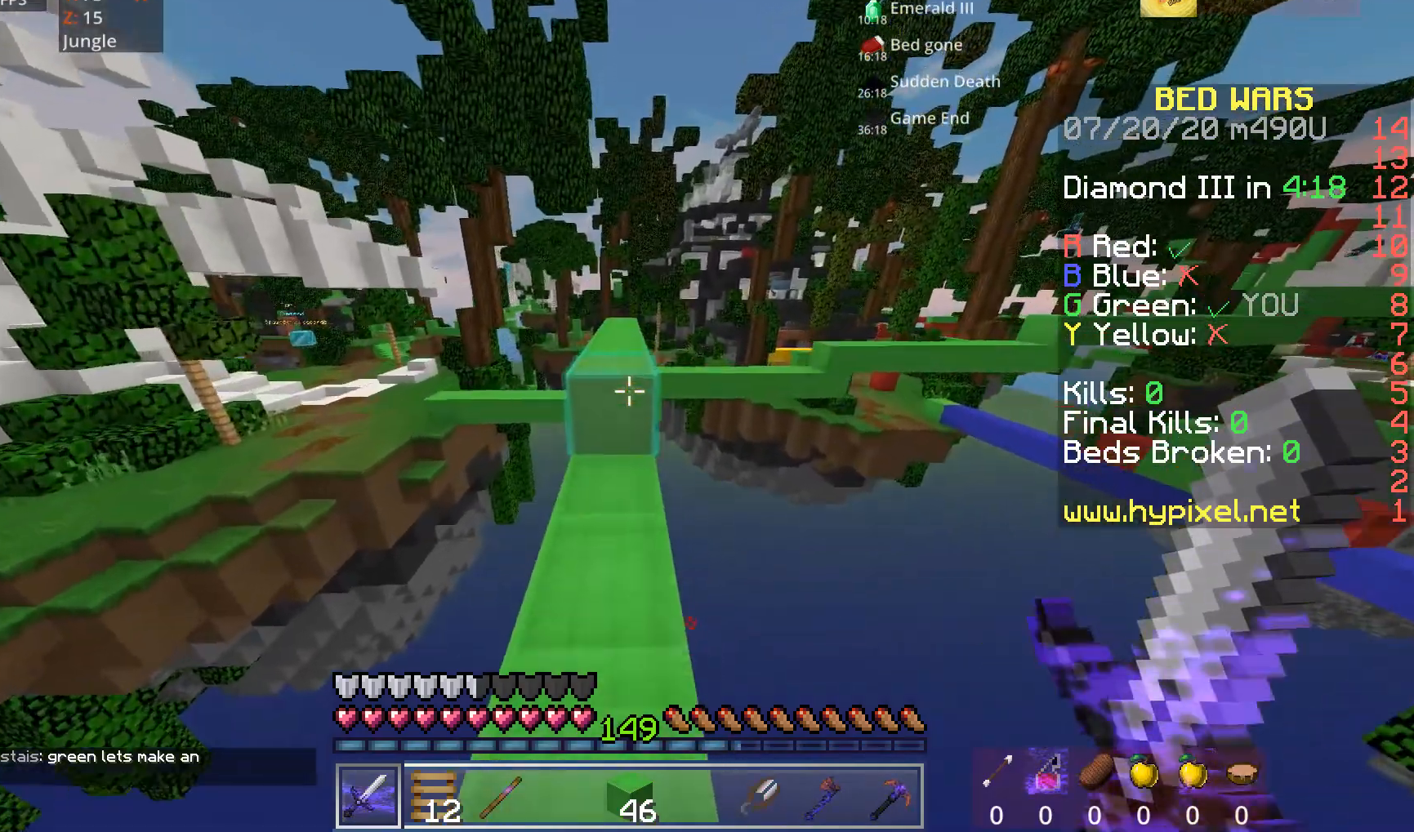
{"keys": ["w"], "mouse": [], "events": [[160, "space", "down"], [400, "space", "up"]]}
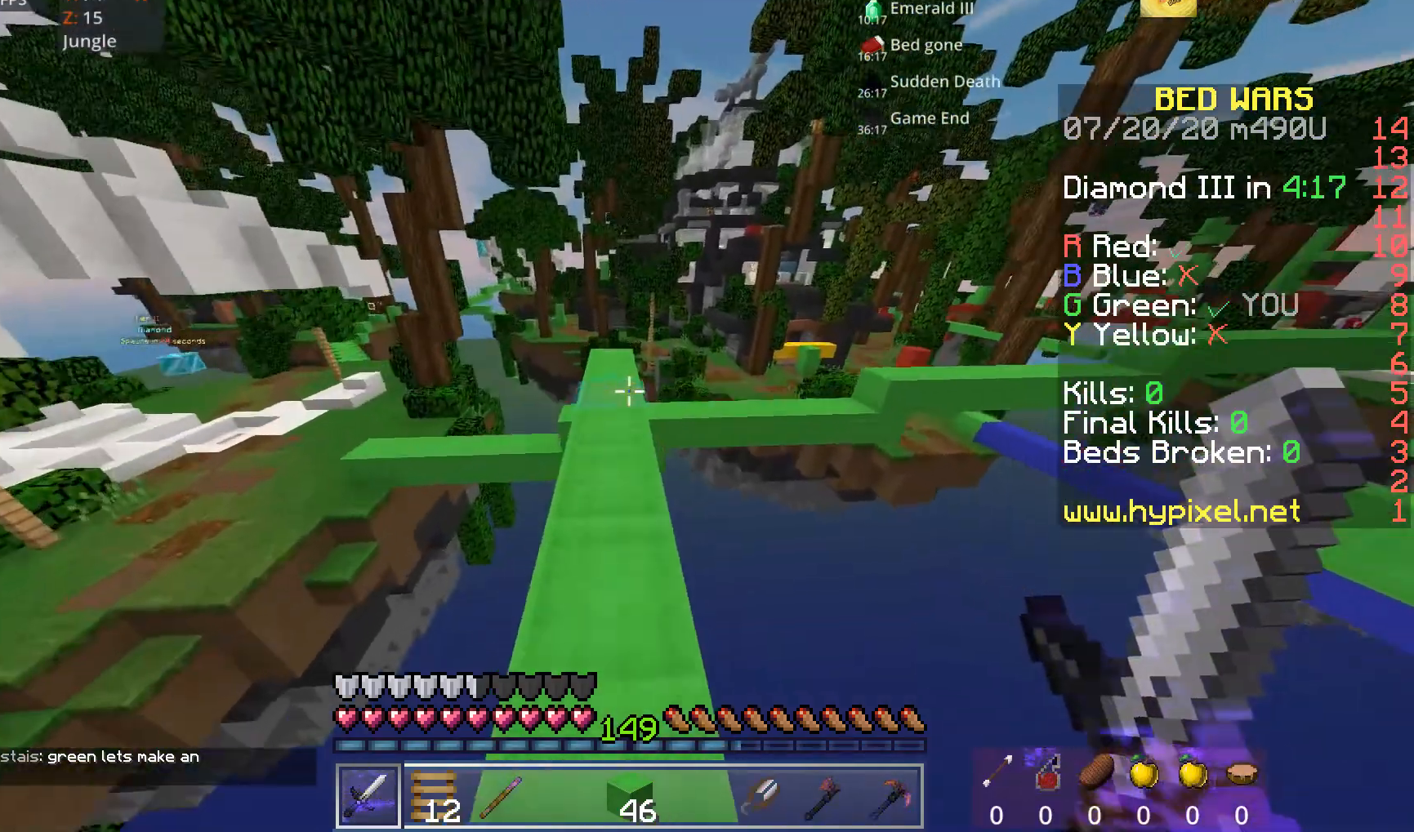
{"keys": ["w"], "mouse": [], "events": [[120, "space", "down"], [320, "space", "up"]]}
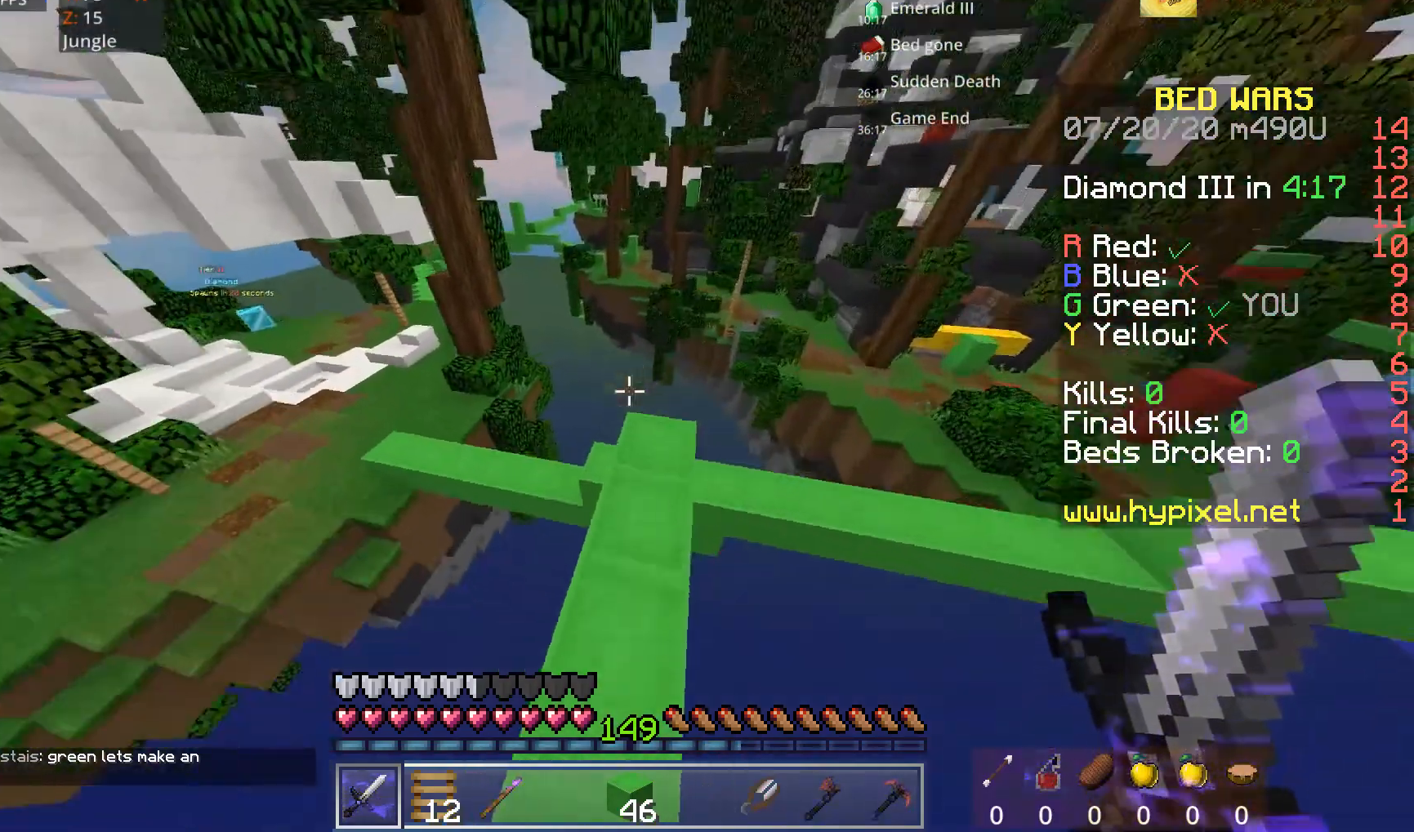
{"keys": ["w"], "mouse": [], "events": []}
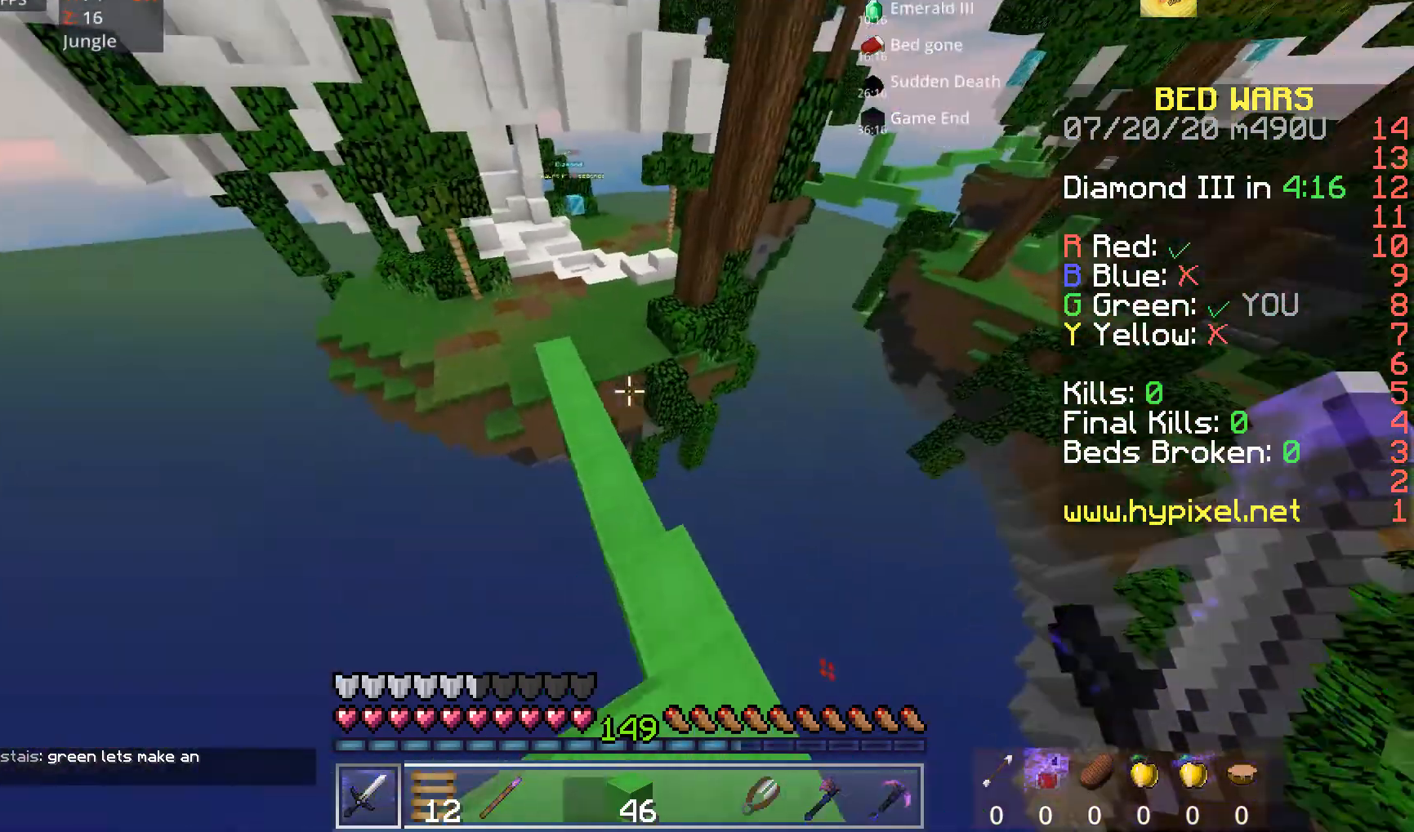
{"keys": [], "mouse": [], "events": [[360, "a", "down"], [520, "a", "up"], [520, "w", "up"]]}
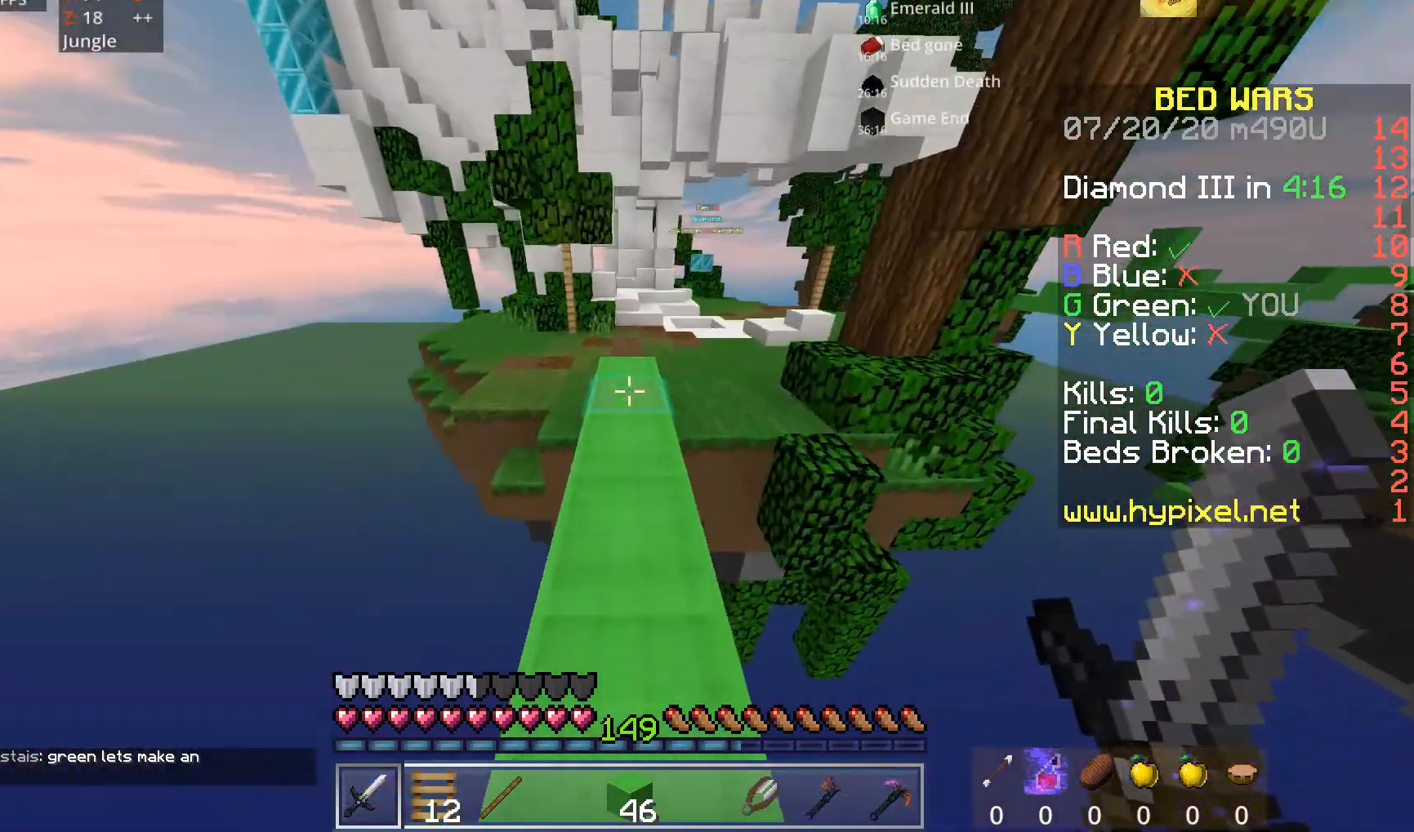
{"keys": [], "mouse": [], "events": []}
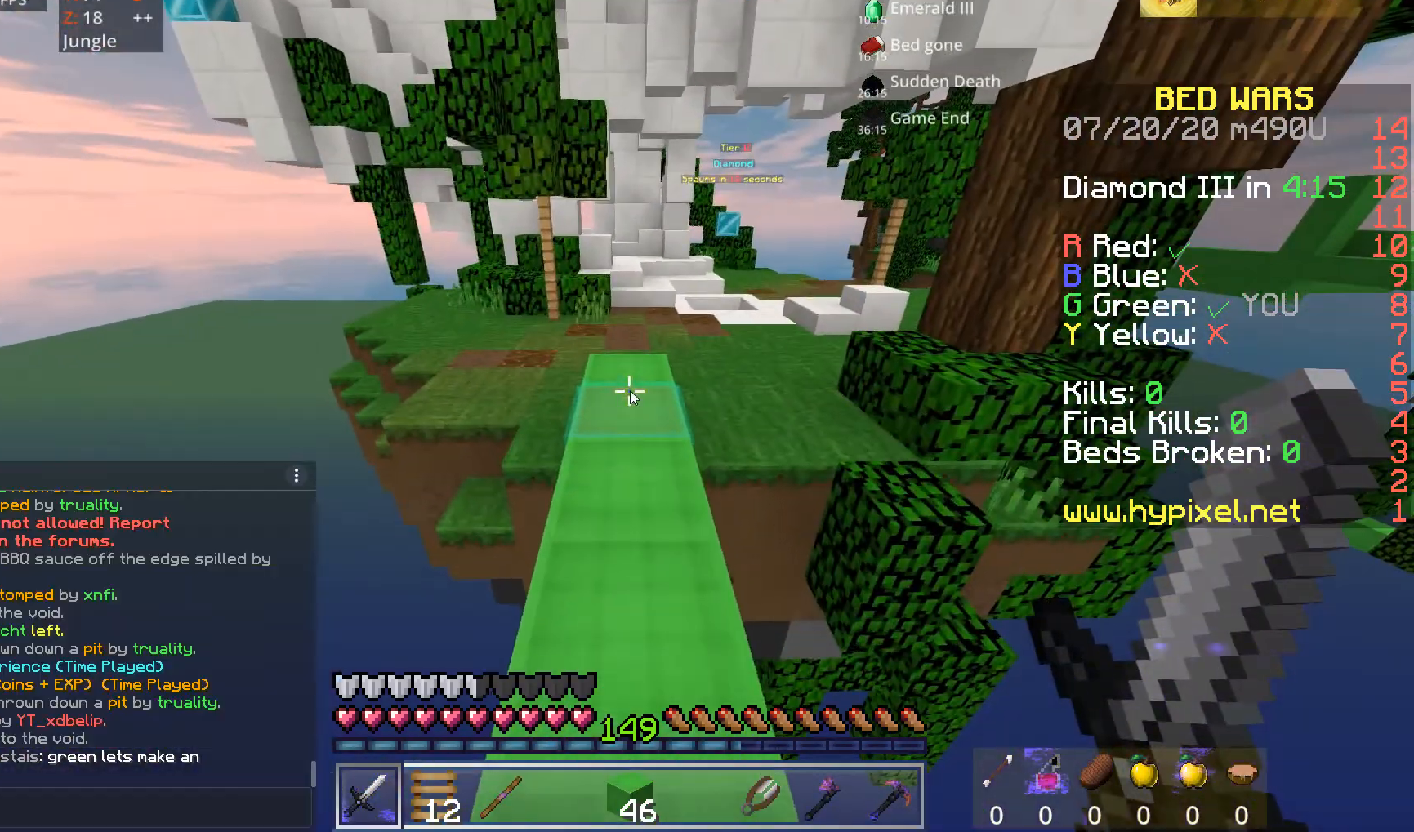
{"keys": [], "mouse": [], "events": []}
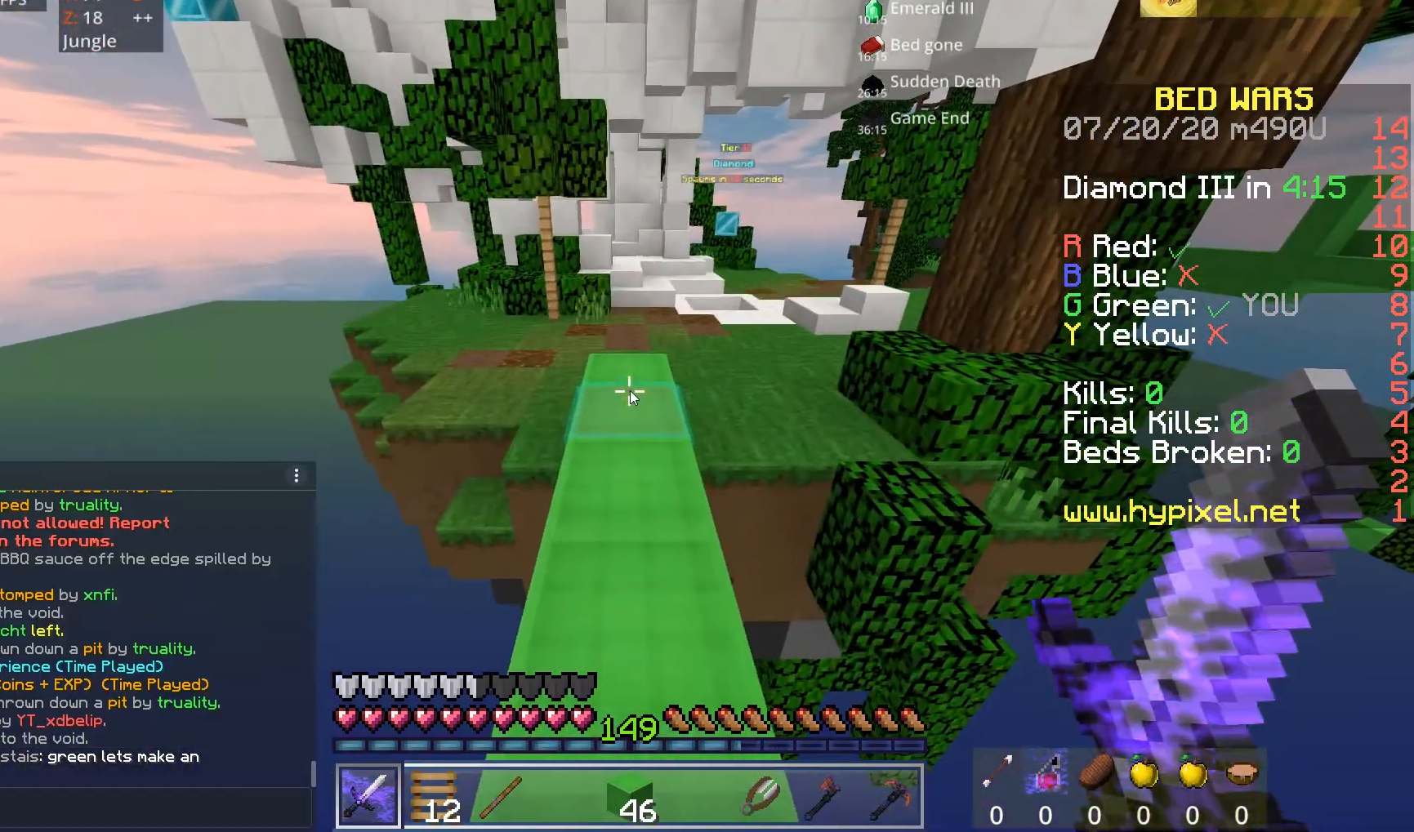
{"keys": [], "mouse": [], "events": []}
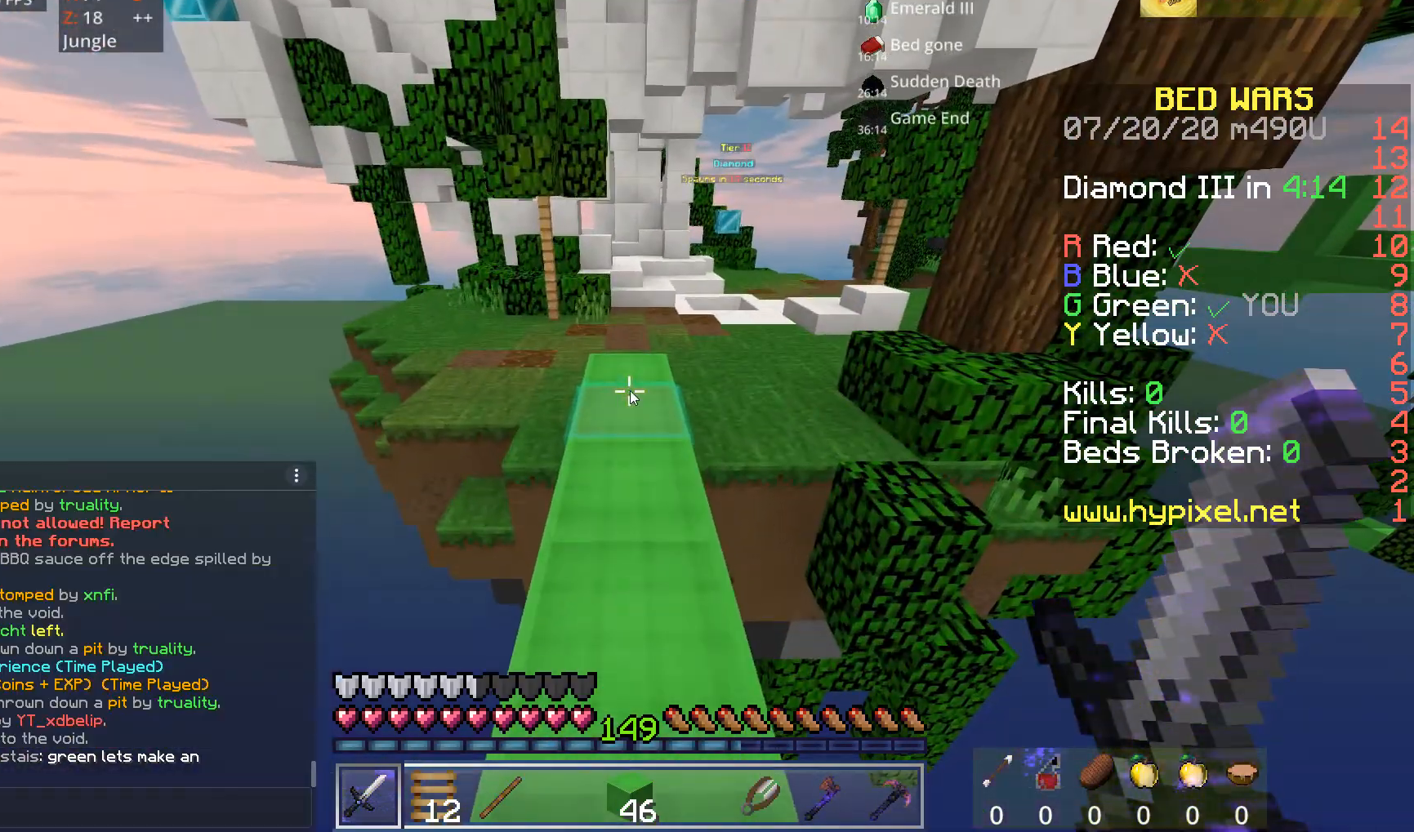
{"keys": [], "mouse": [], "events": []}
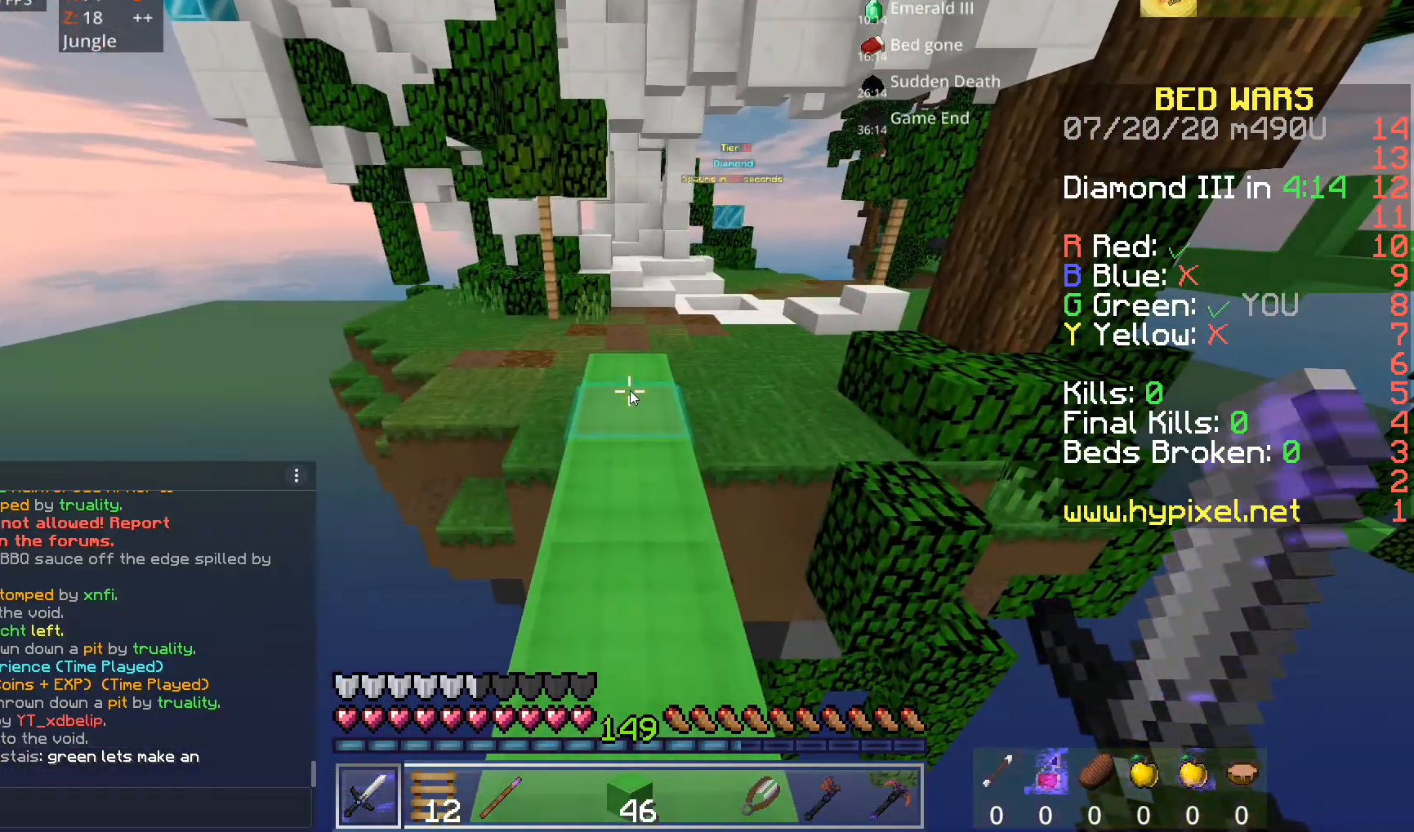
{"keys": [], "mouse": [], "events": []}
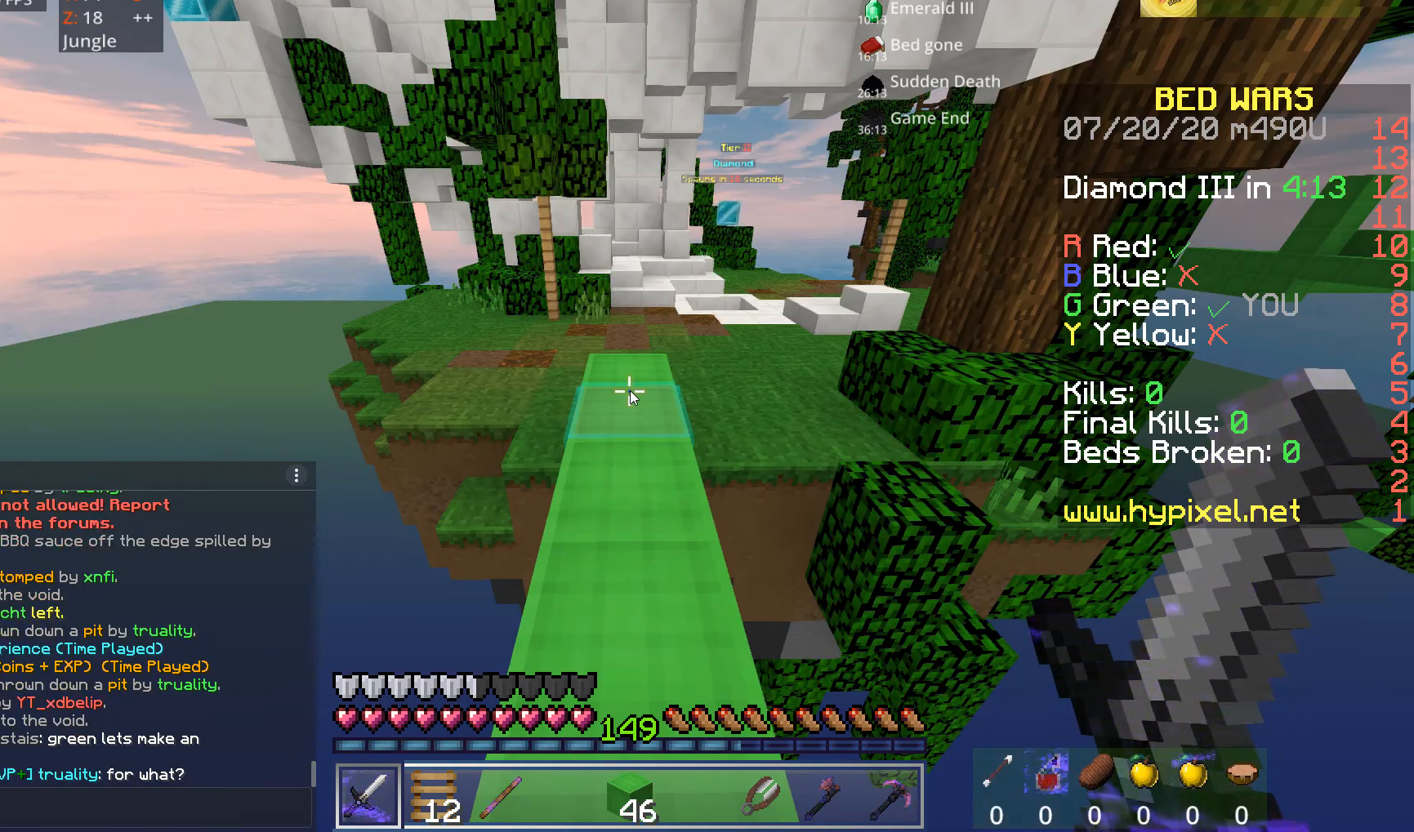
{"keys": [], "mouse": [], "events": []}
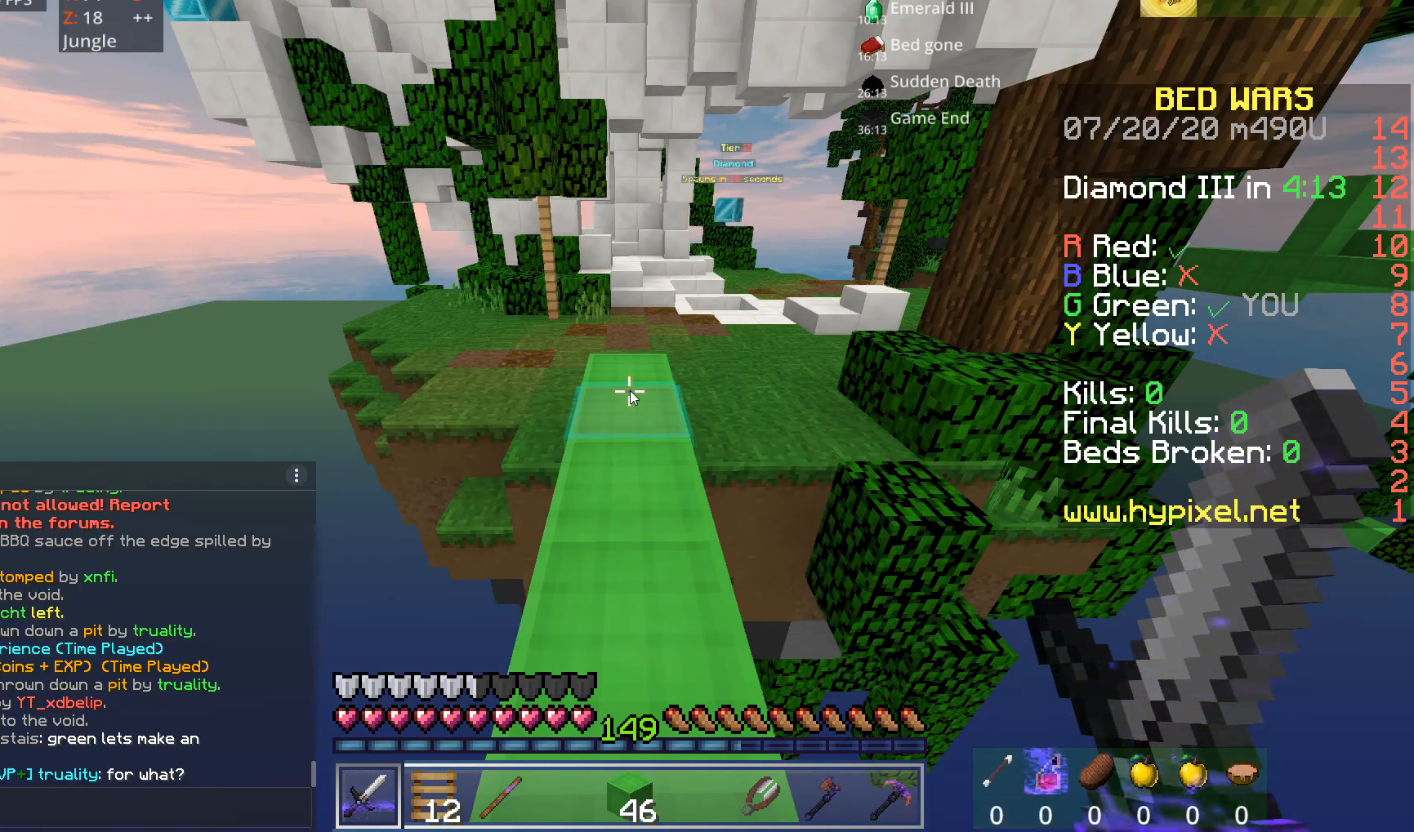
{"keys": [], "mouse": [], "events": []}
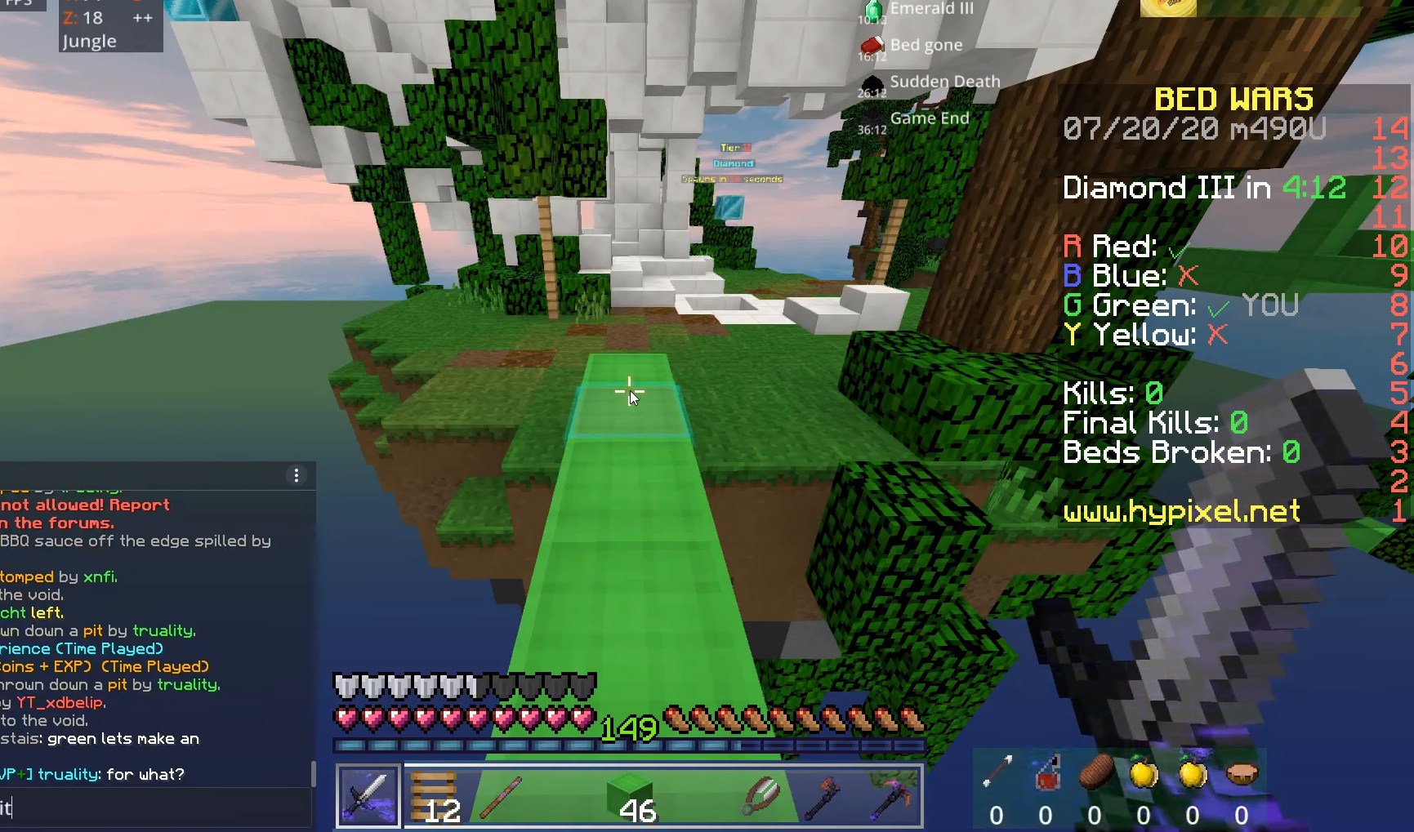
{"keys": ["space", "w"], "mouse": [], "events": [[240, "w", "down"], [440, "space", "down"]]}
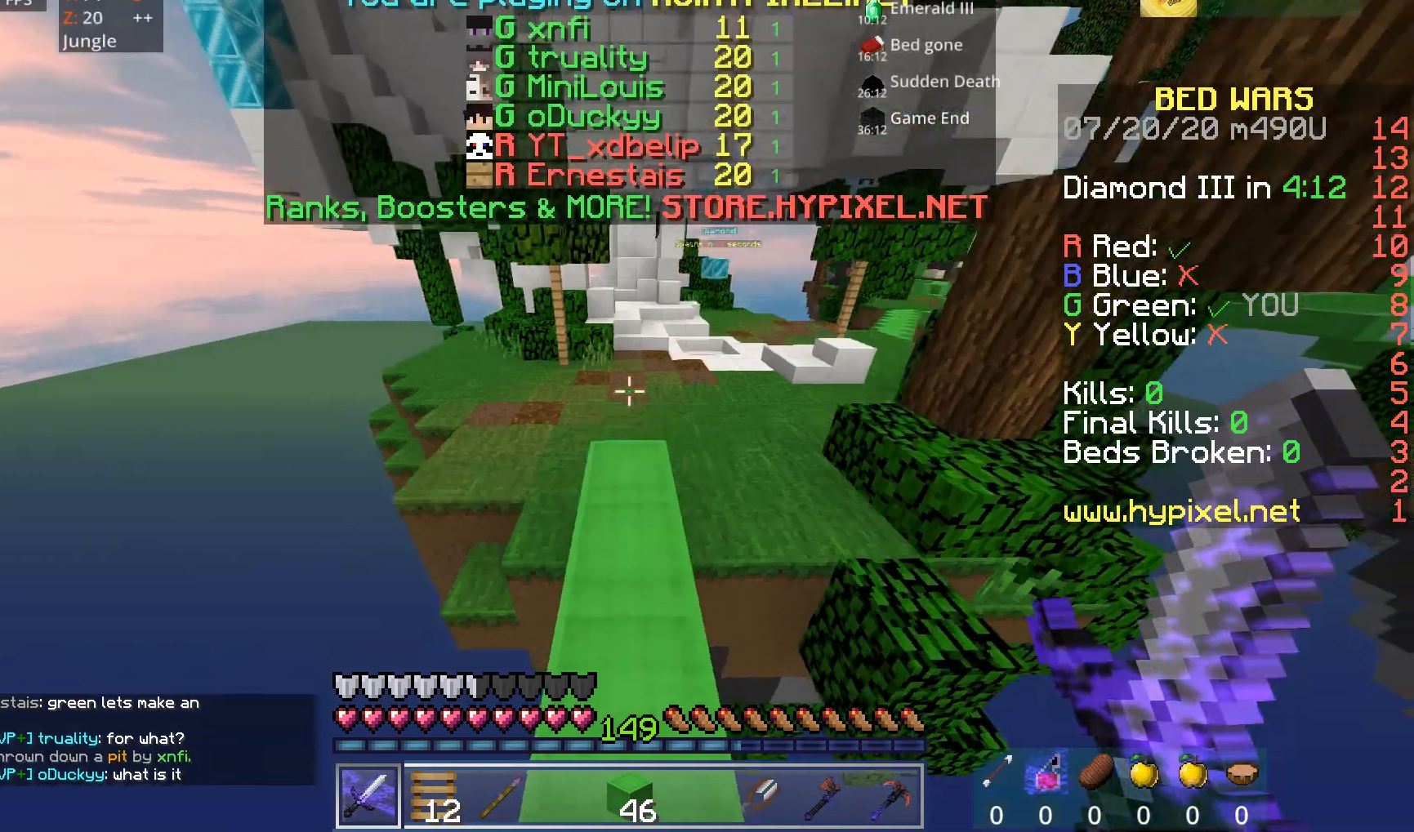
{"keys": ["d", "space", "w"], "mouse": [], "events": [[120, "space", "up"], [440, "d", "down"], [440, "space", "down"]]}
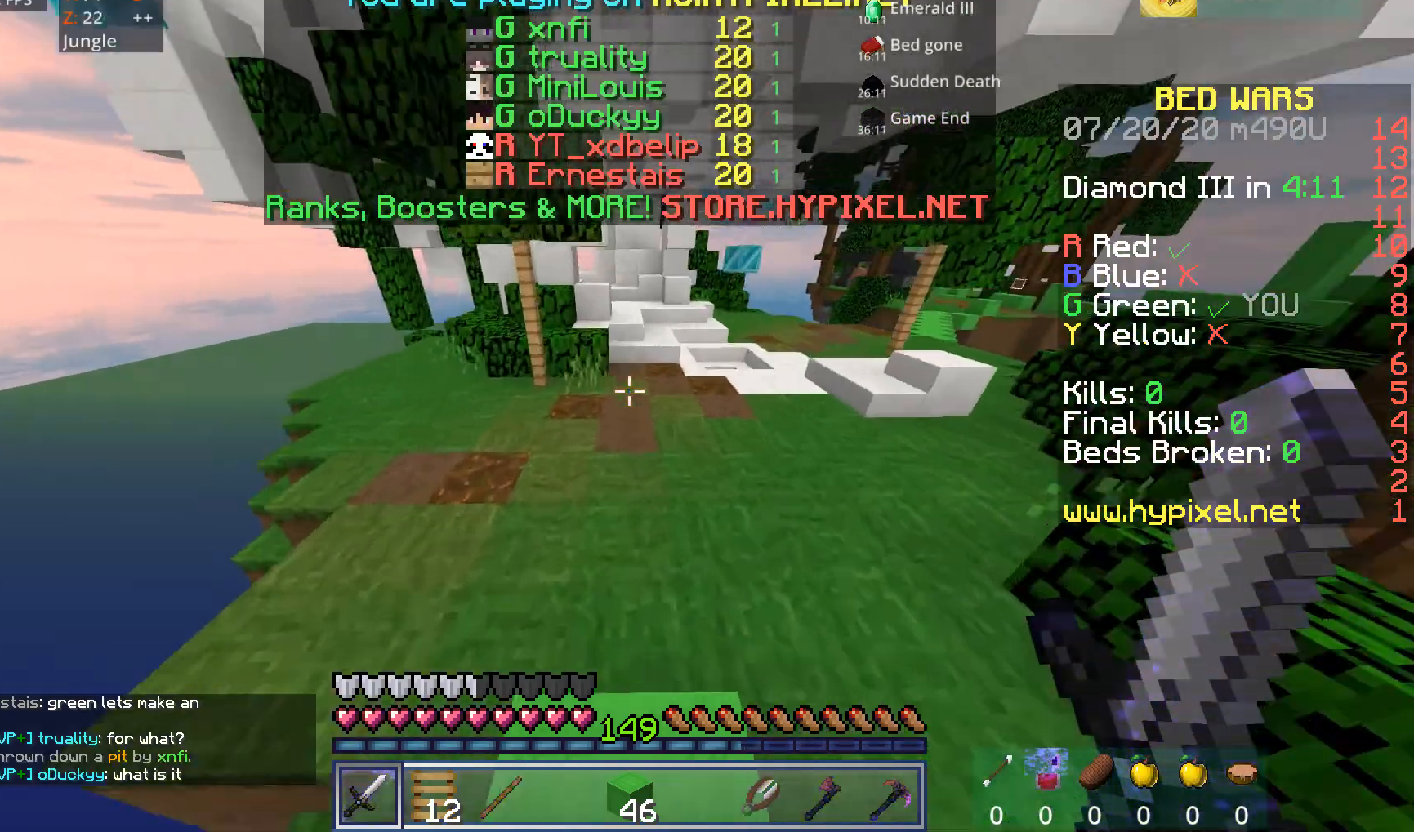
{"keys": ["w"], "mouse": [], "events": [[240, "space", "up"], [360, "d", "up"]]}
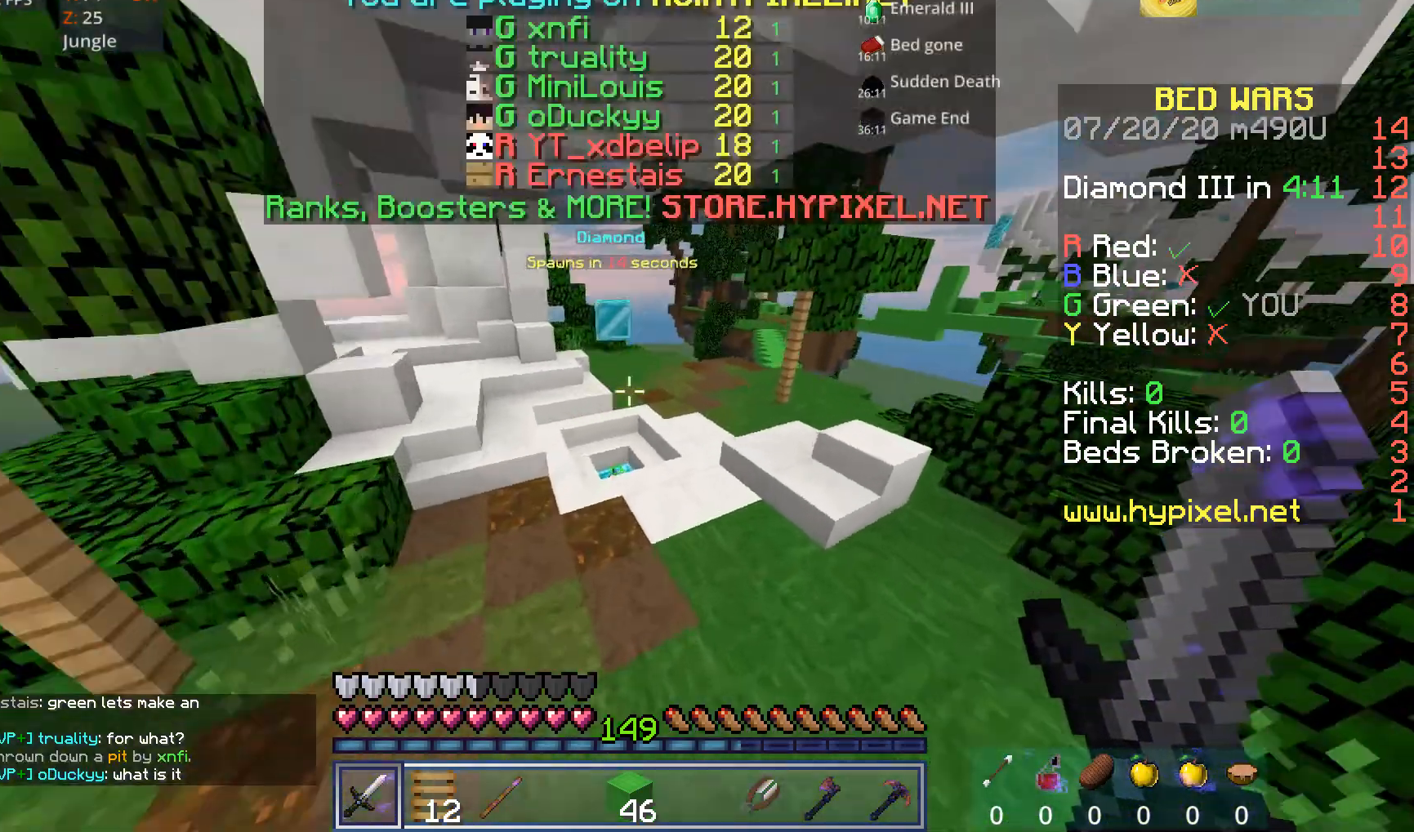
{"keys": ["w"], "mouse": [], "events": [[80, "space", "down"], [280, "a", "down"], [280, "space", "up"], [440, "a", "up"]]}
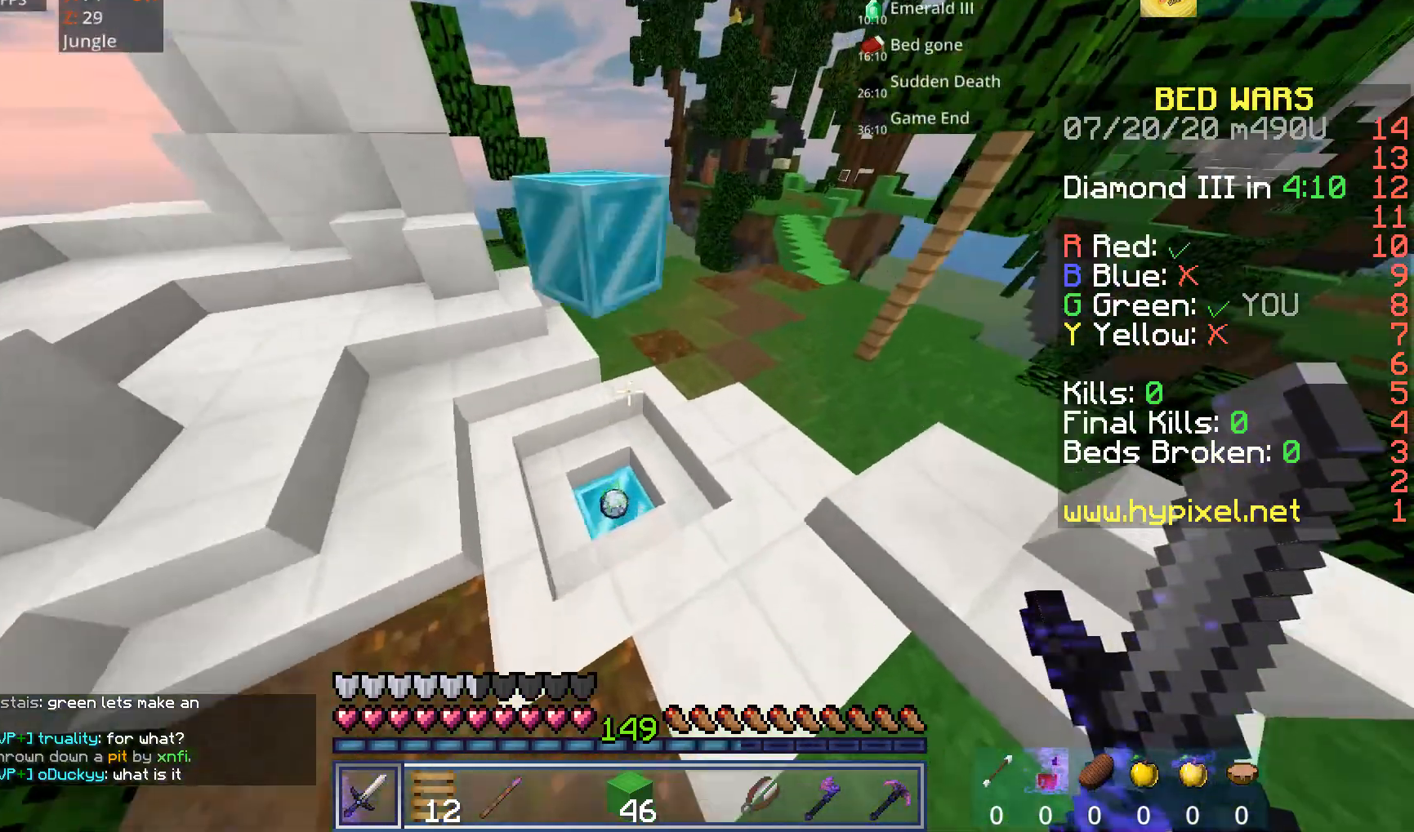
{"keys": ["space", "w"], "mouse": [], "events": [[400, "space", "down"]]}
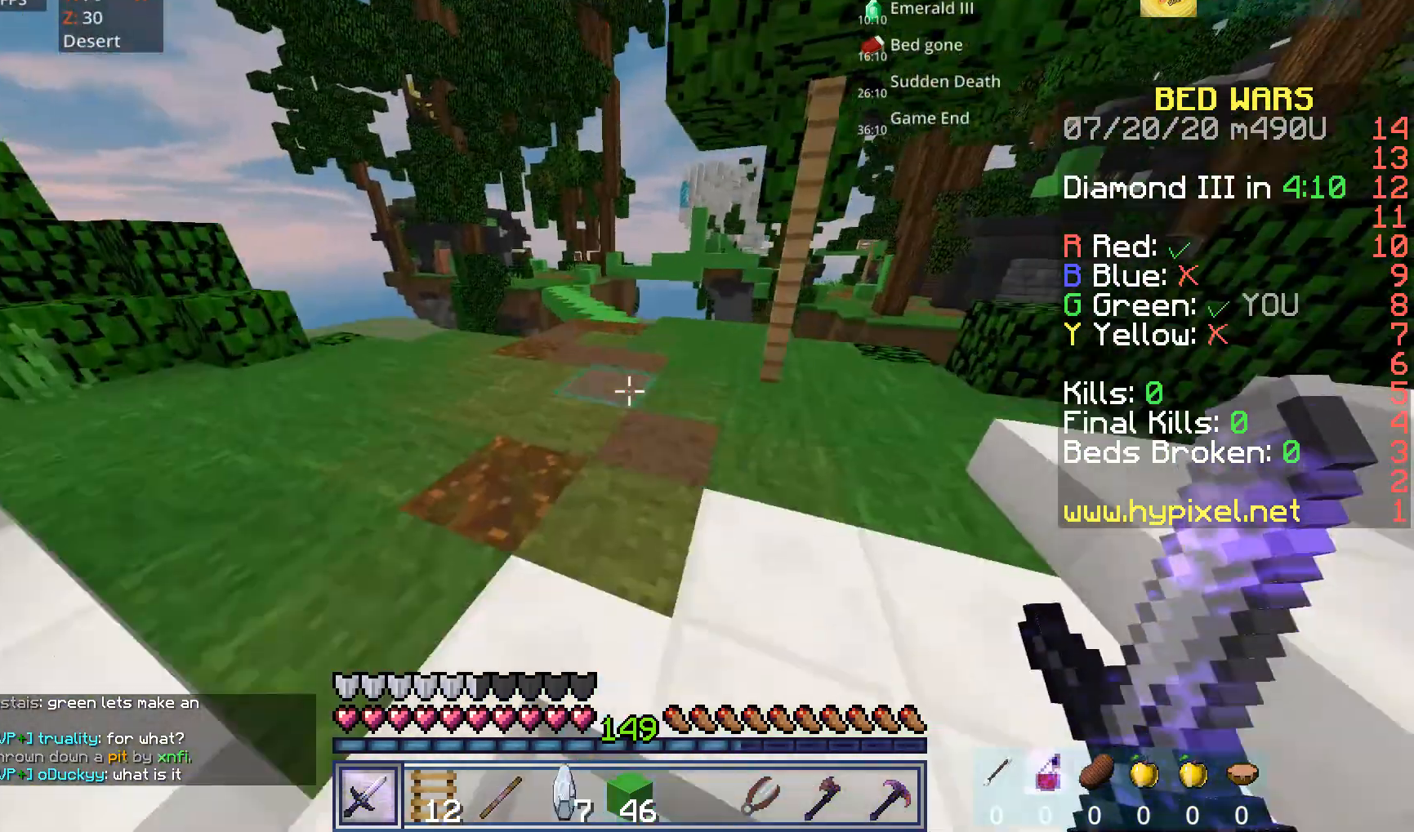
{"keys": ["space", "w"], "mouse": [], "events": [[120, "space", "up"], [440, "space", "down"]]}
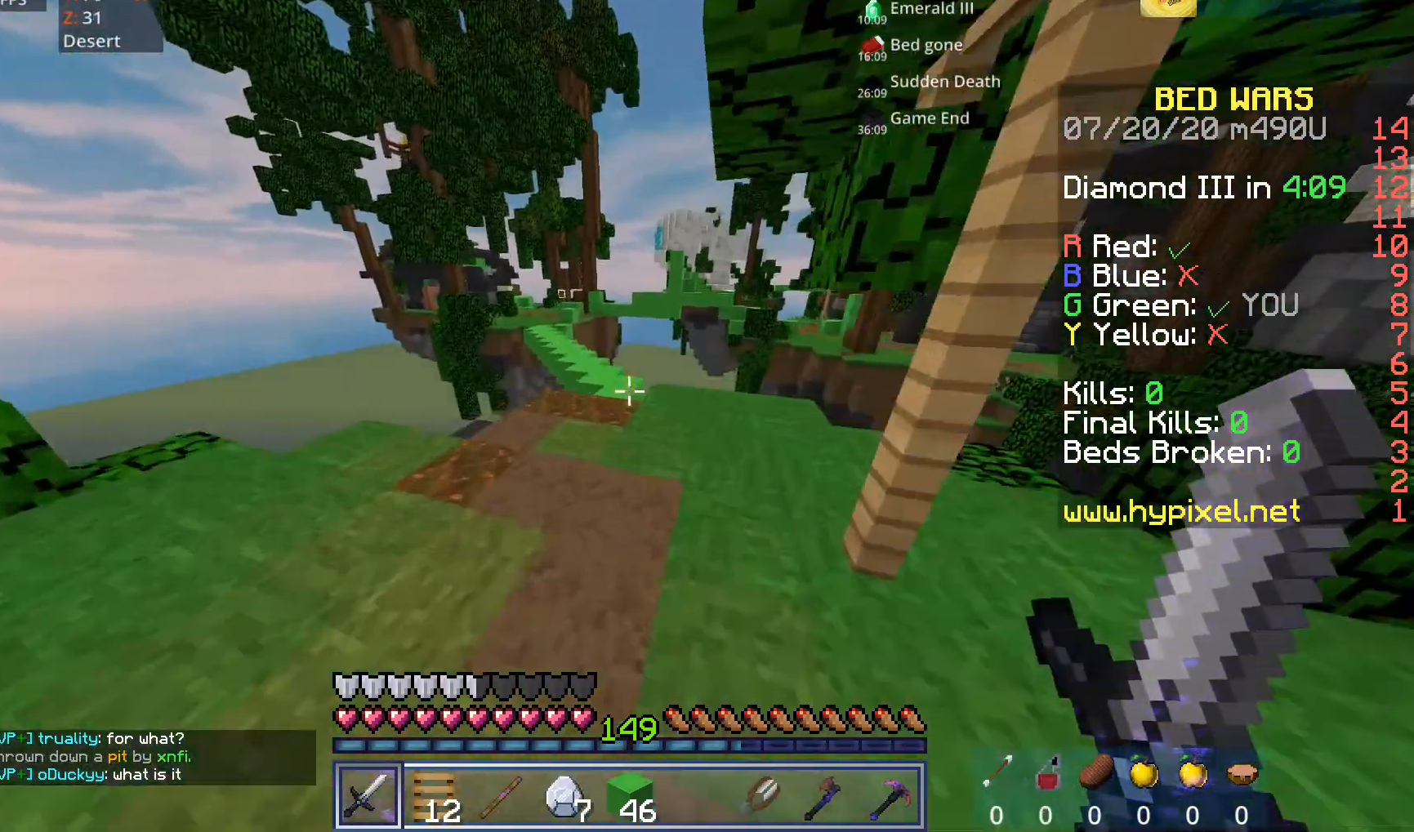
{"keys": ["w"], "mouse": [], "events": [[280, "a", "down"], [280, "space", "up"], [360, "a", "up"]]}
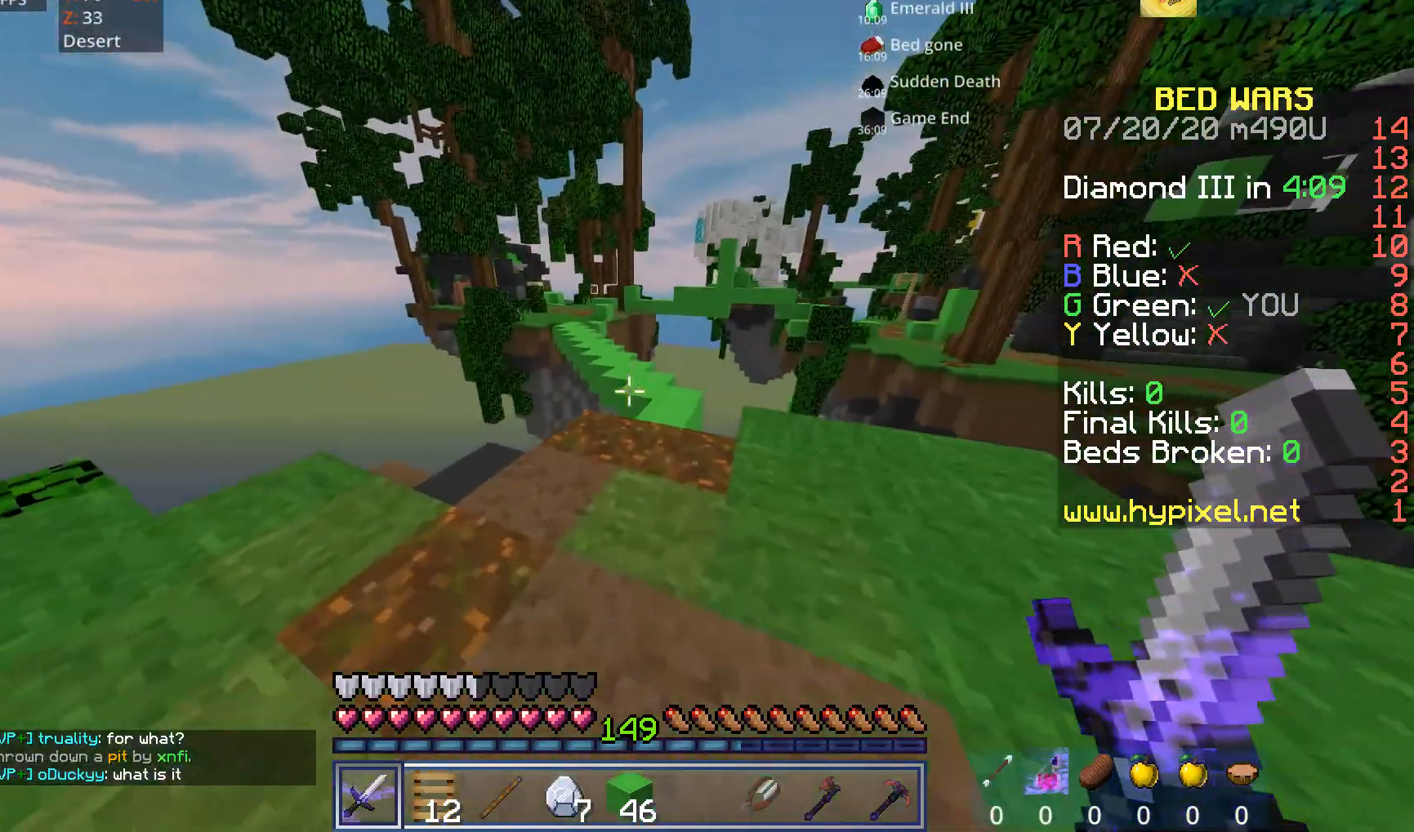
{"keys": ["w"], "mouse": [], "events": [[240, "d", "down"], [480, "d", "up"]]}